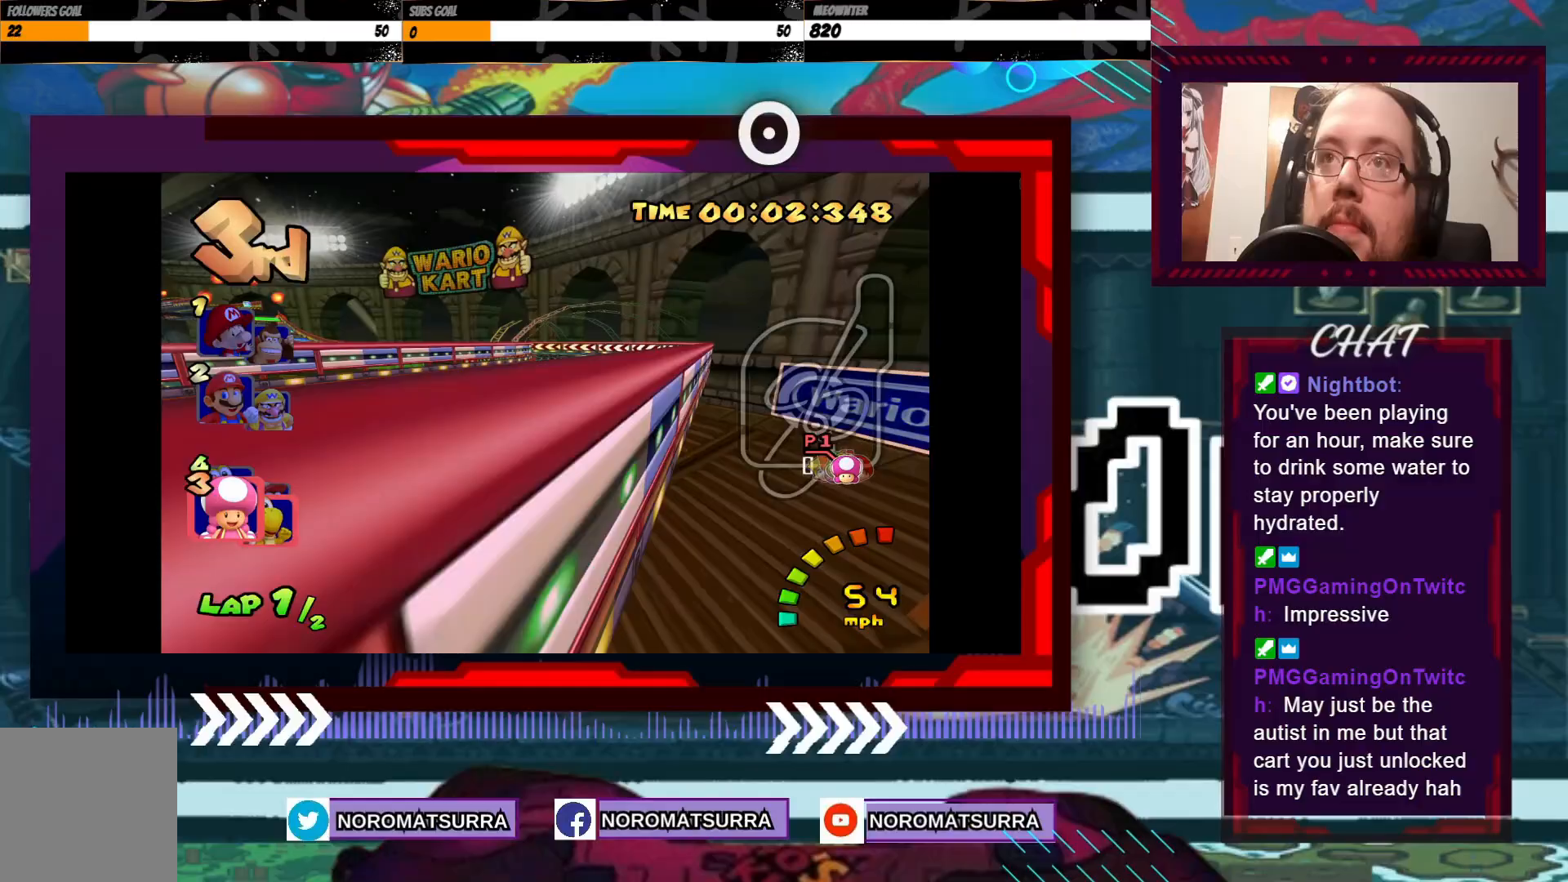
Gameplay with a controller (Xbox layout); each line is a JSON object with the inputs held at the frame after it. "events" lists button and stick changes between this image and that frame as [ms after this image, input, new state], when the widget could be followed in between. Not read: L3 R3 right_stick.
{"buttons": ["A", "R2"], "left_stick": "up-left", "events": [[83, "left_stick", "left"], [317, "left_stick", "right"], [433, "left_stick", "up-left"]]}
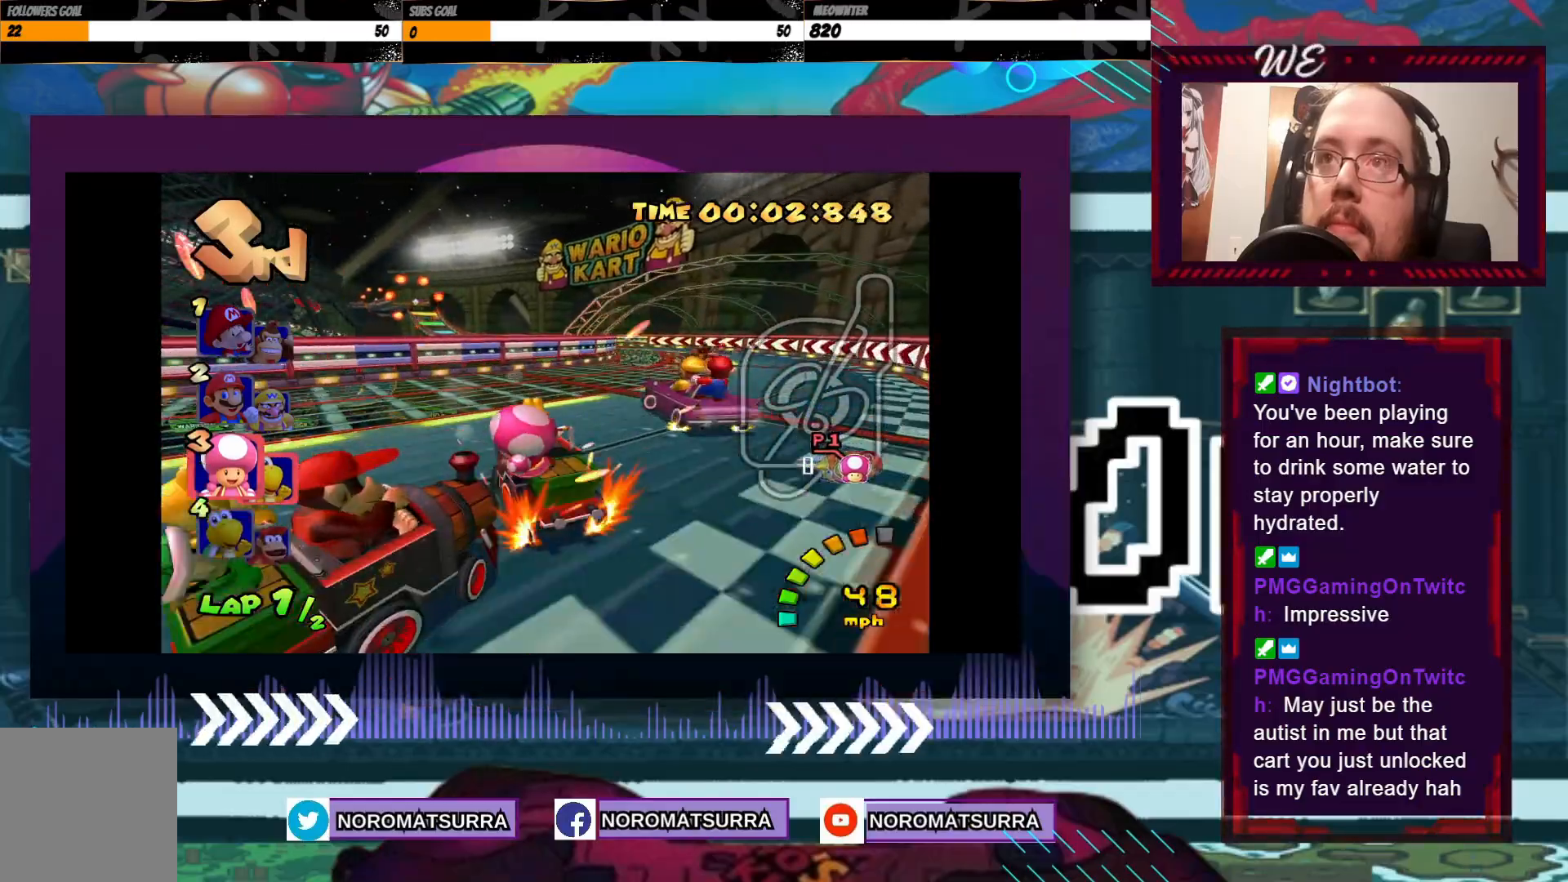
{"buttons": ["A", "R2"], "left_stick": "center", "events": [[83, "left_stick", "right"], [433, "left_stick", "center"]]}
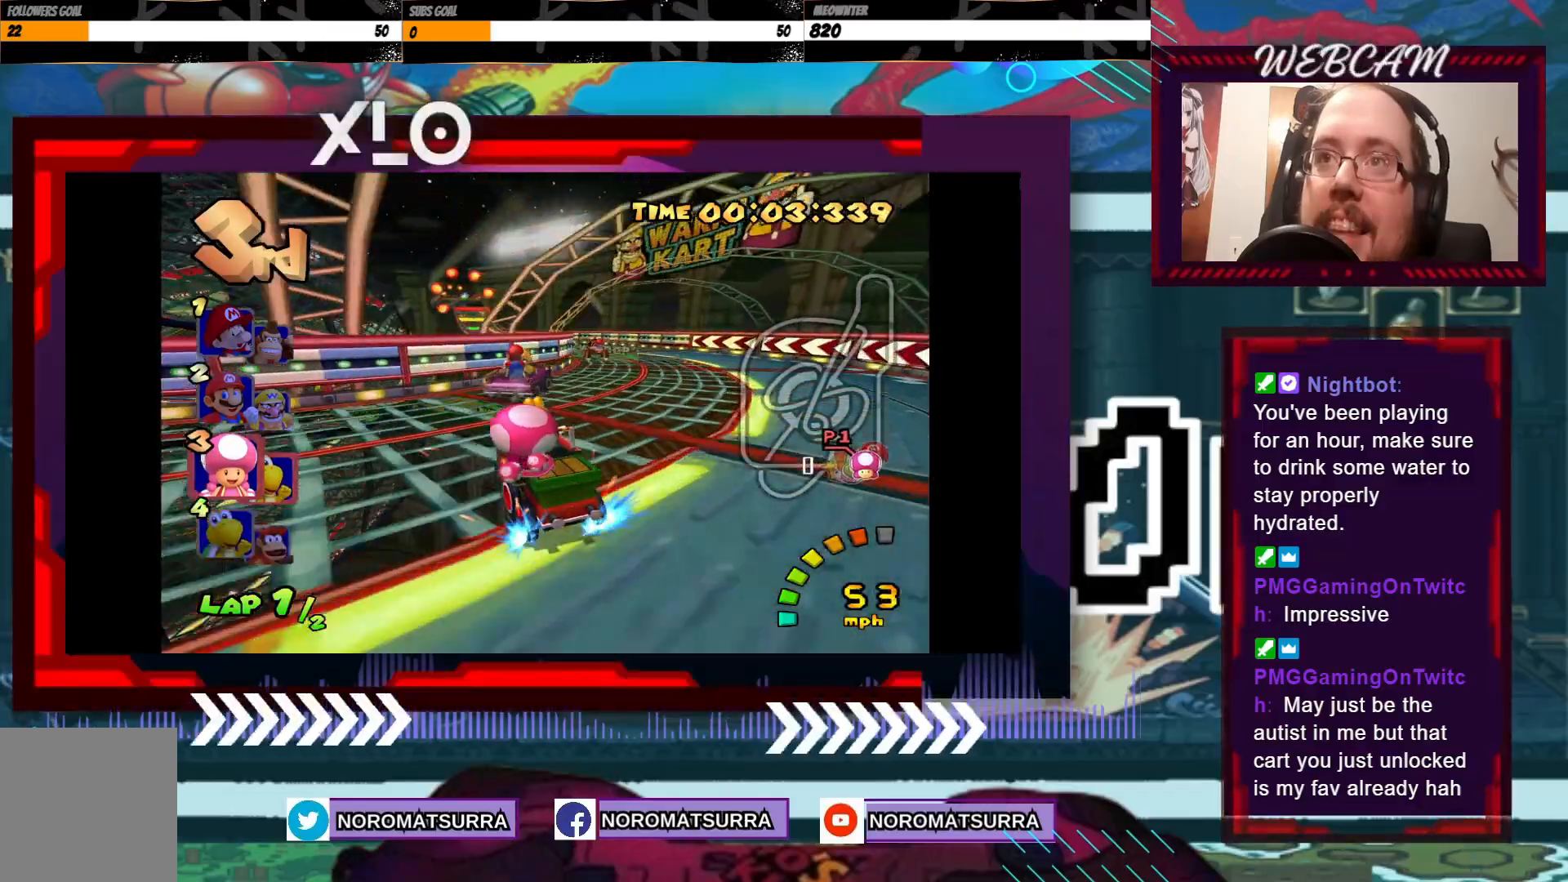
{"buttons": ["A"], "left_stick": "center", "events": [[233, "left_stick", "right"], [283, "R2", "up"], [433, "left_stick", "center"]]}
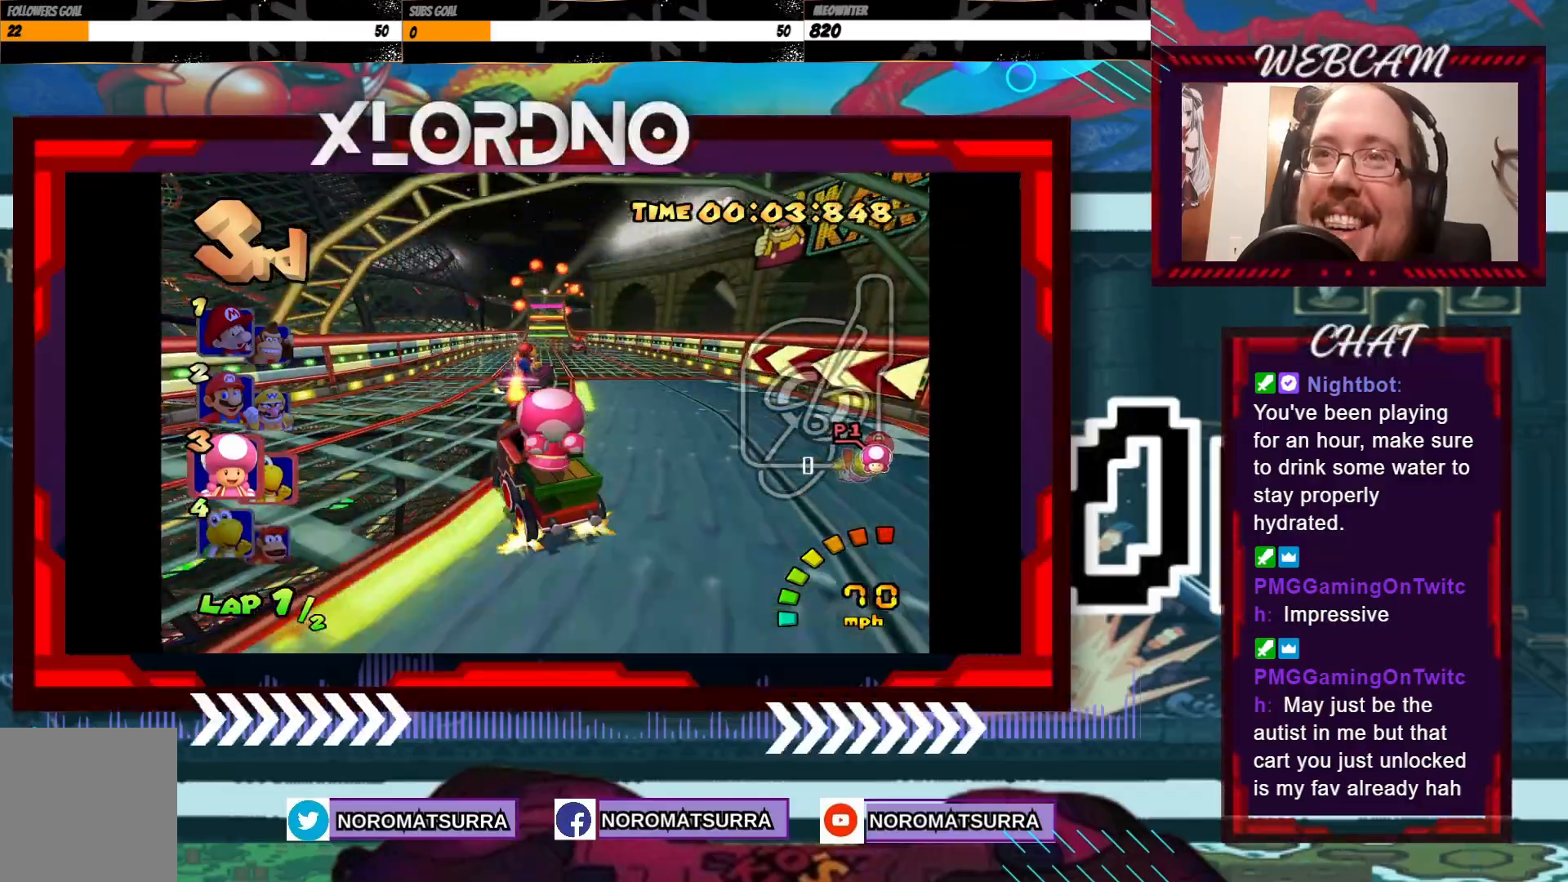
{"buttons": ["A"], "left_stick": "center", "events": [[133, "left_stick", "right"], [367, "left_stick", "center"]]}
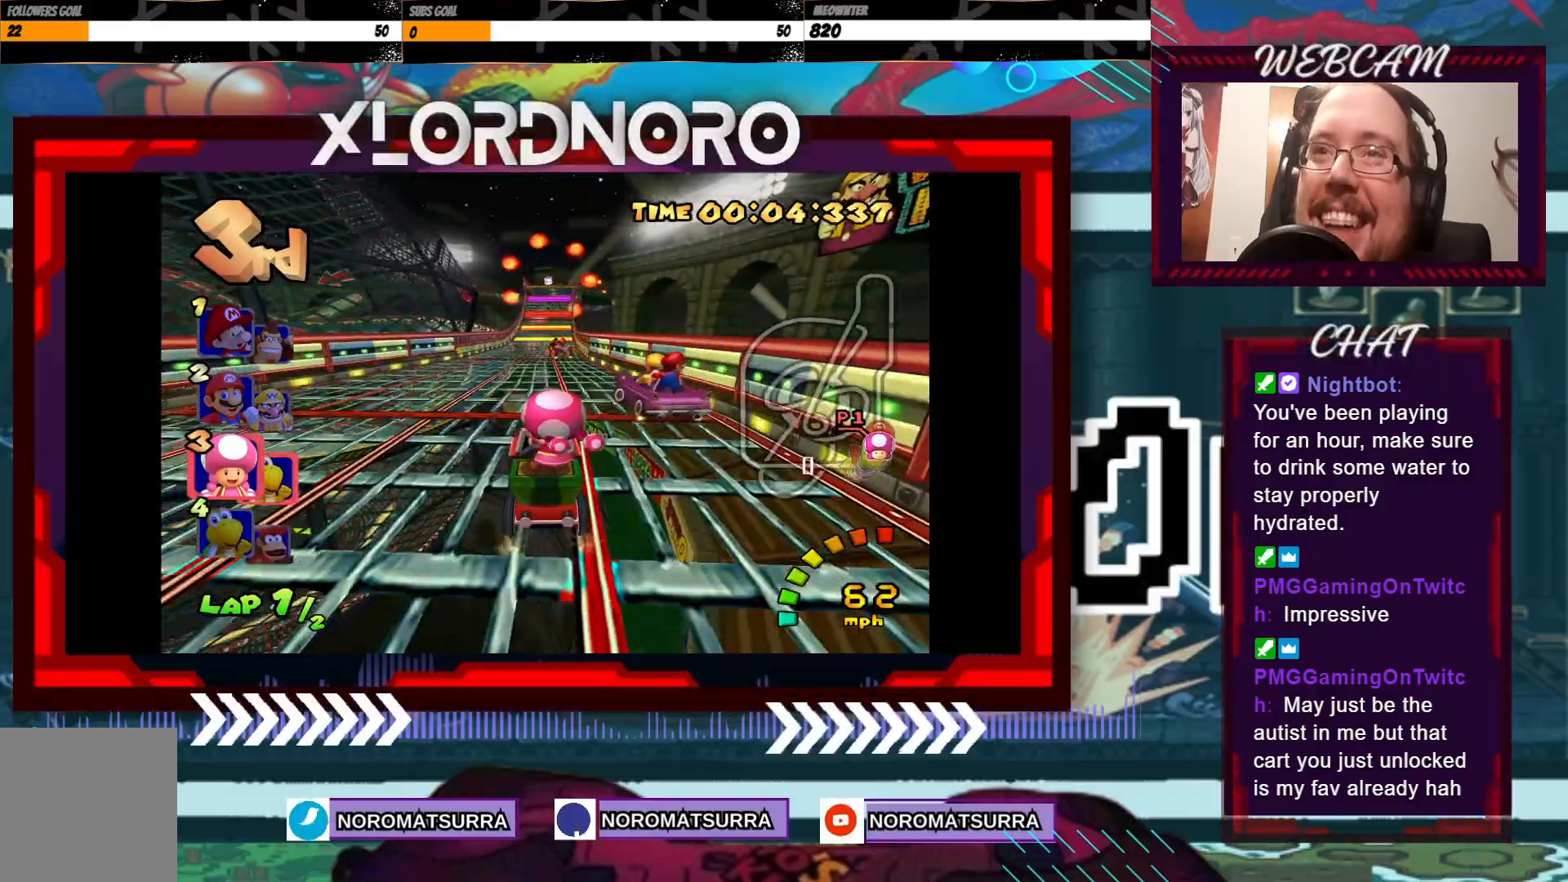
{"buttons": ["A"], "left_stick": "center", "events": [[383, "left_stick", "right"], [433, "left_stick", "center"]]}
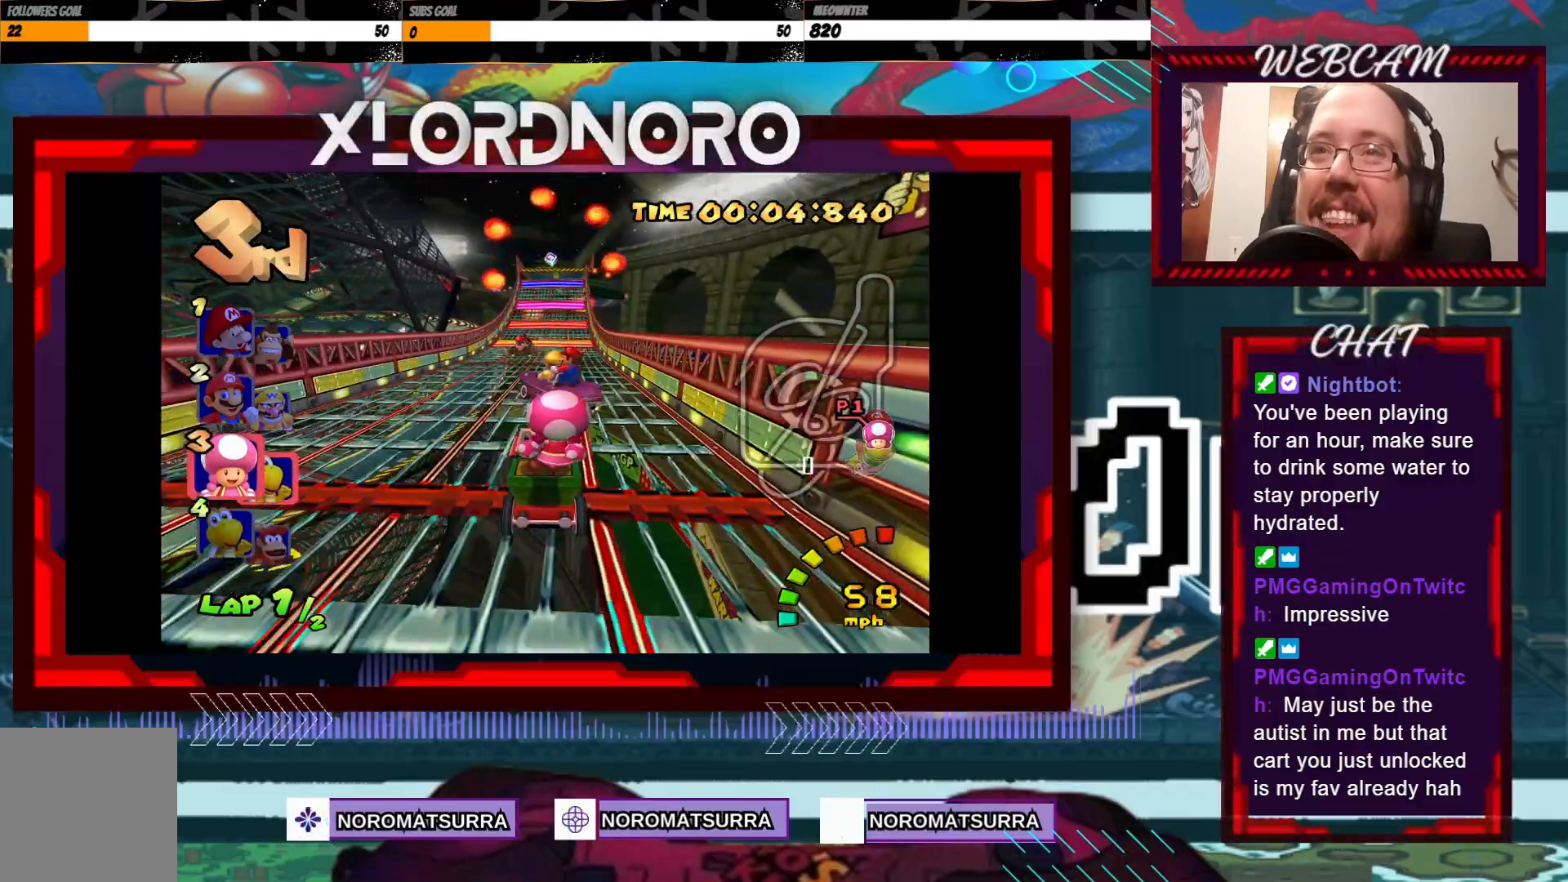
{"buttons": ["A"], "left_stick": "center", "events": []}
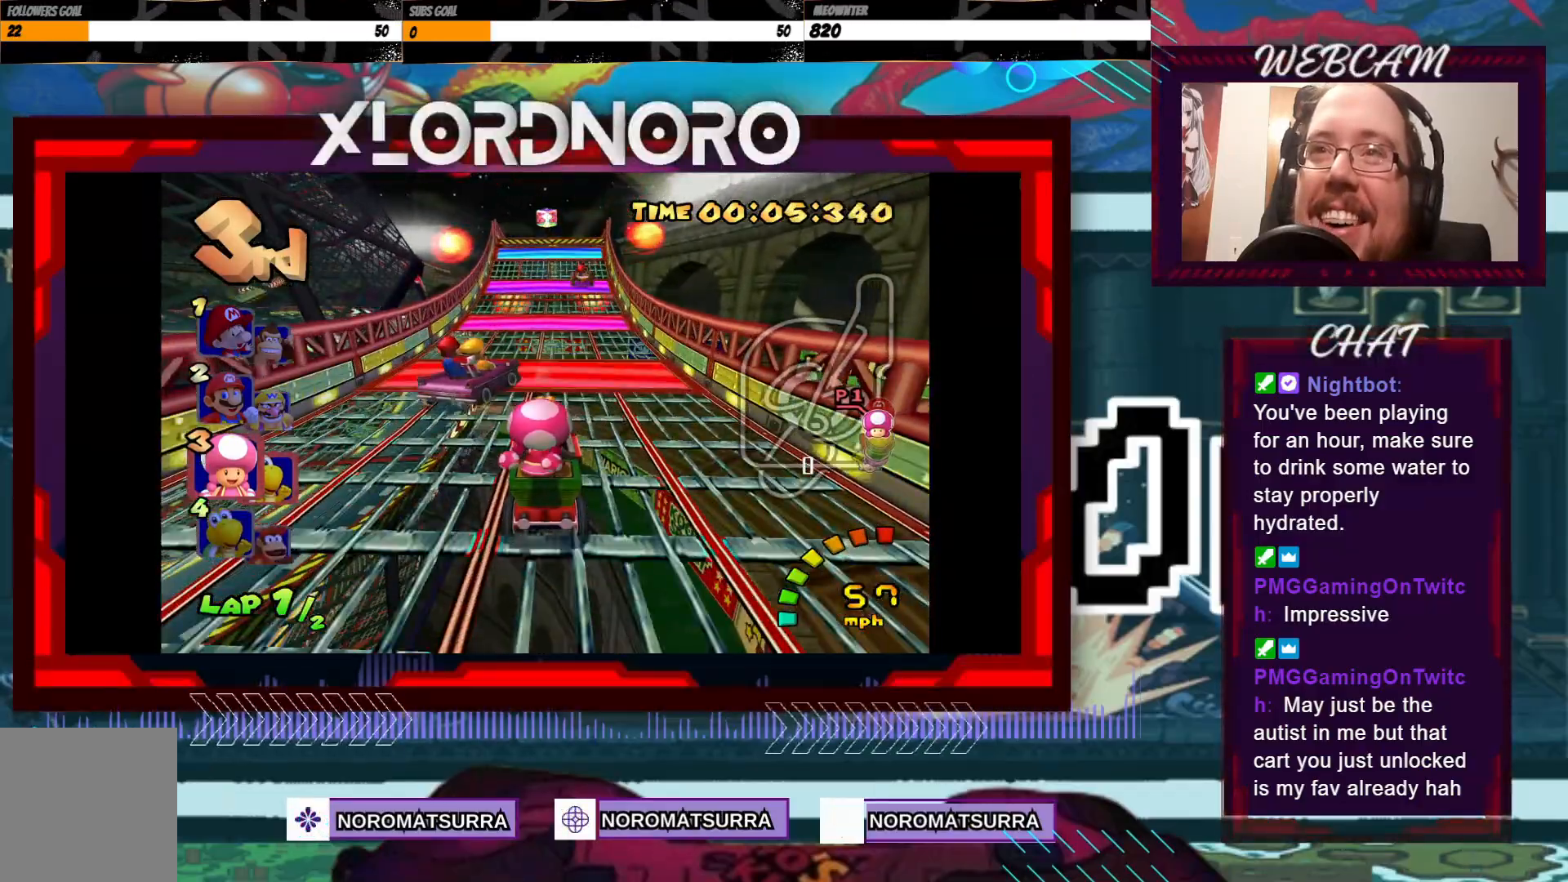
{"buttons": ["A"], "left_stick": "center", "events": []}
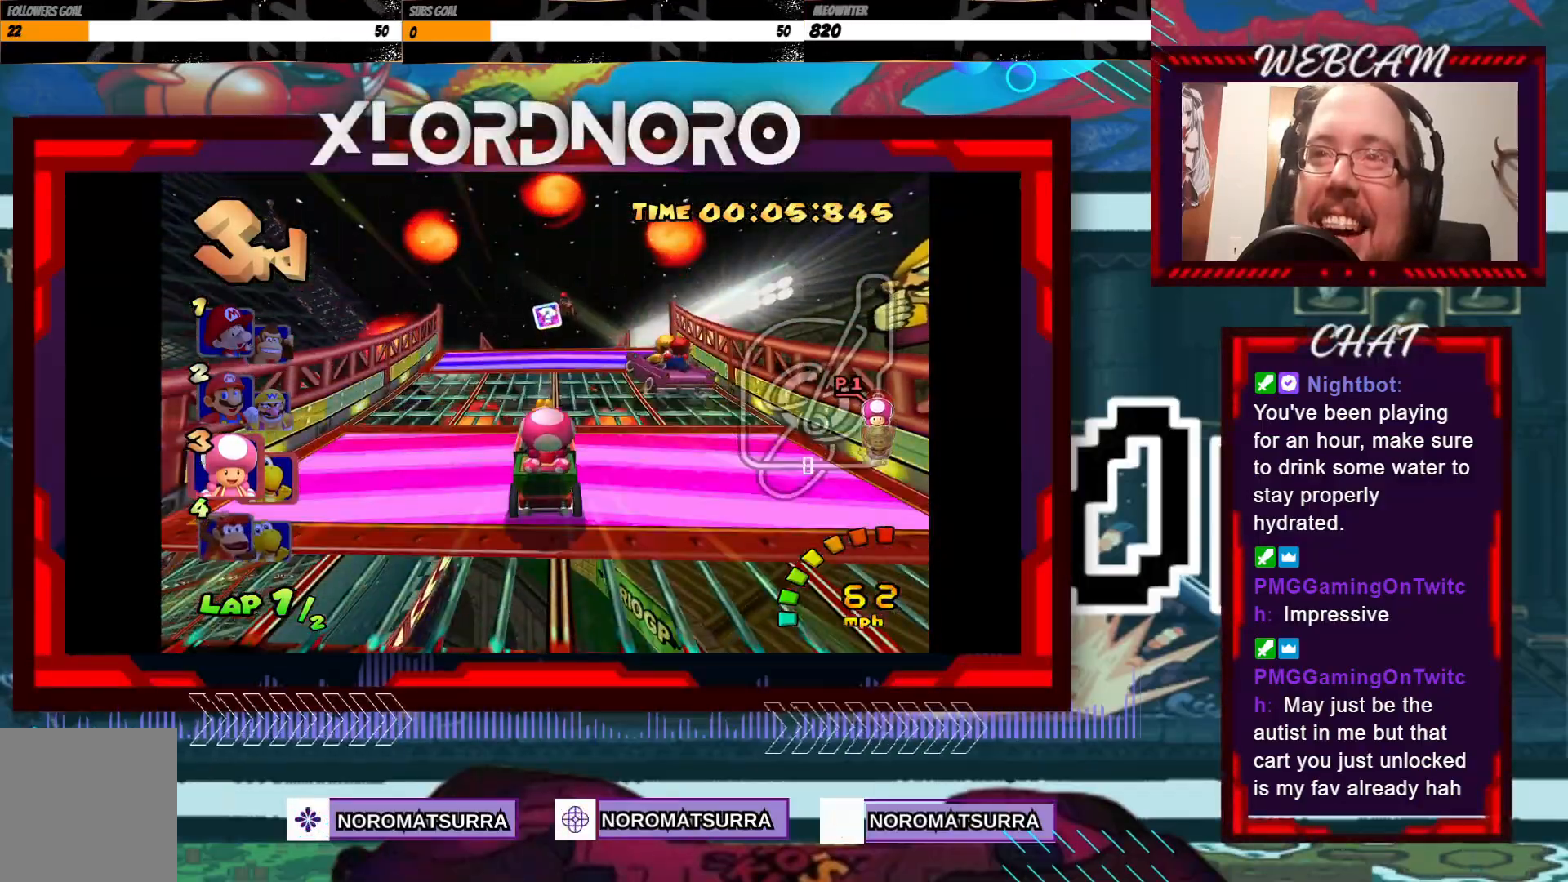
{"buttons": ["A"], "left_stick": "center", "events": []}
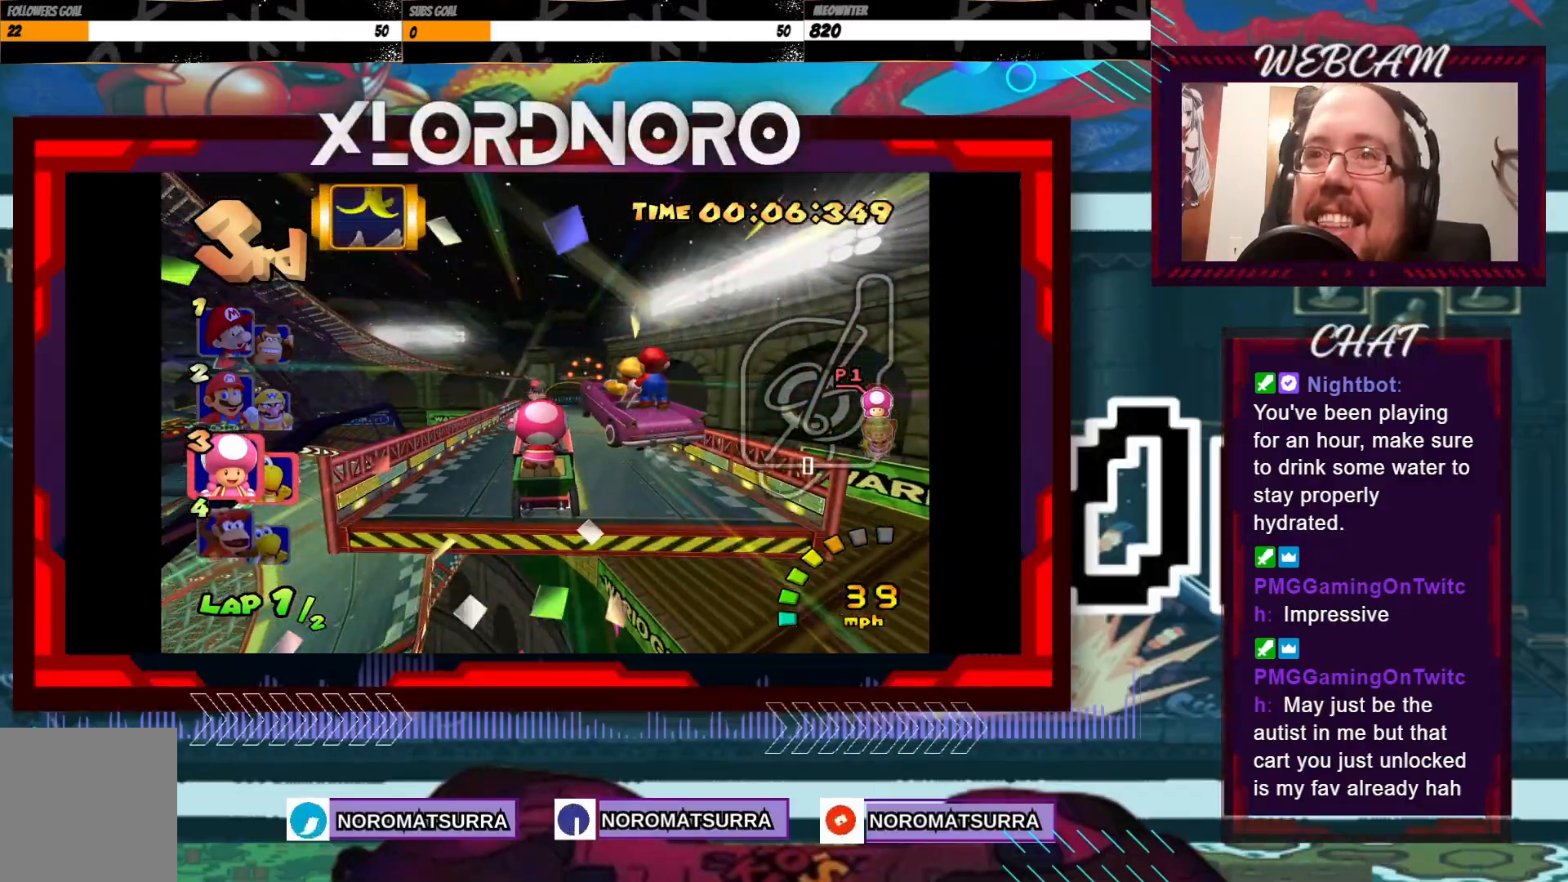
{"buttons": ["A"], "left_stick": "center", "events": []}
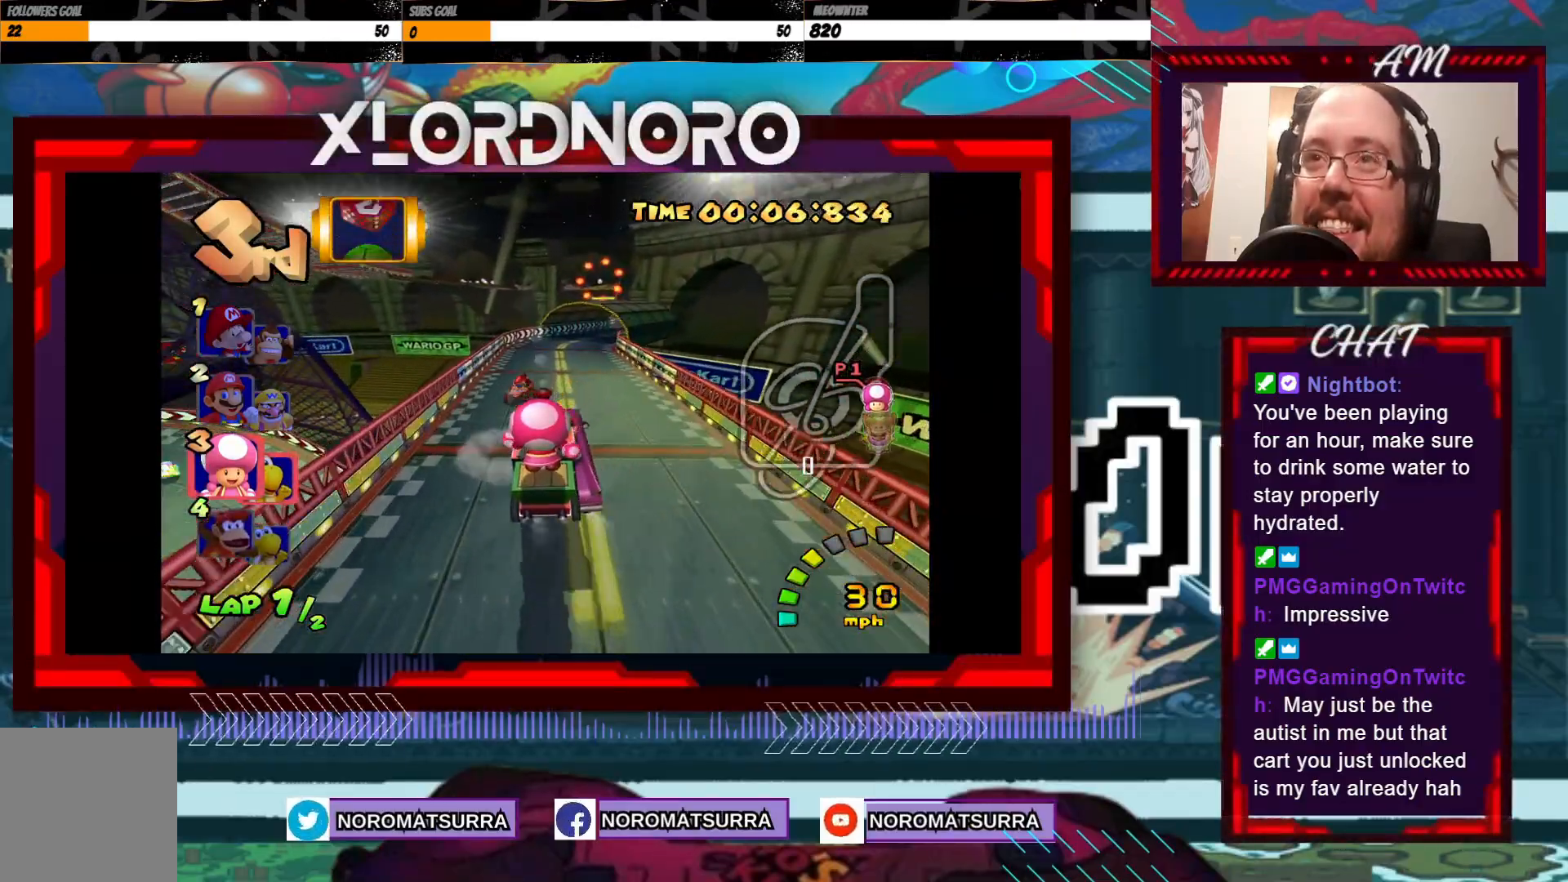
{"buttons": ["A"], "left_stick": "center", "events": [[33, "left_stick", "right"], [183, "left_stick", "center"], [283, "left_stick", "right"], [433, "left_stick", "center"]]}
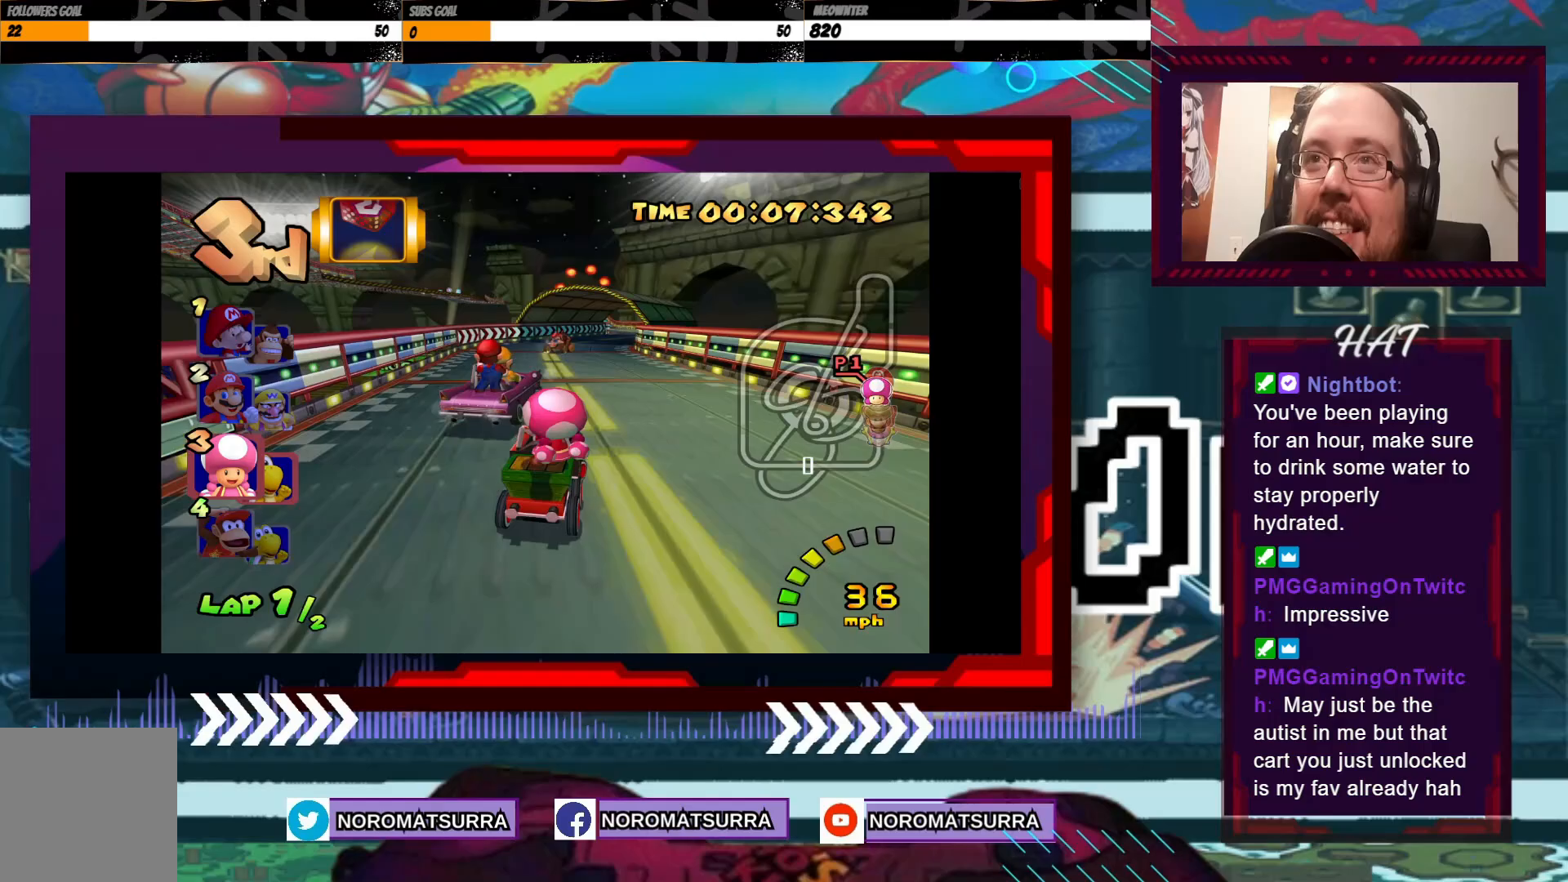
{"buttons": ["A"], "left_stick": "center", "events": [[183, "left_stick", "right"], [283, "left_stick", "center"]]}
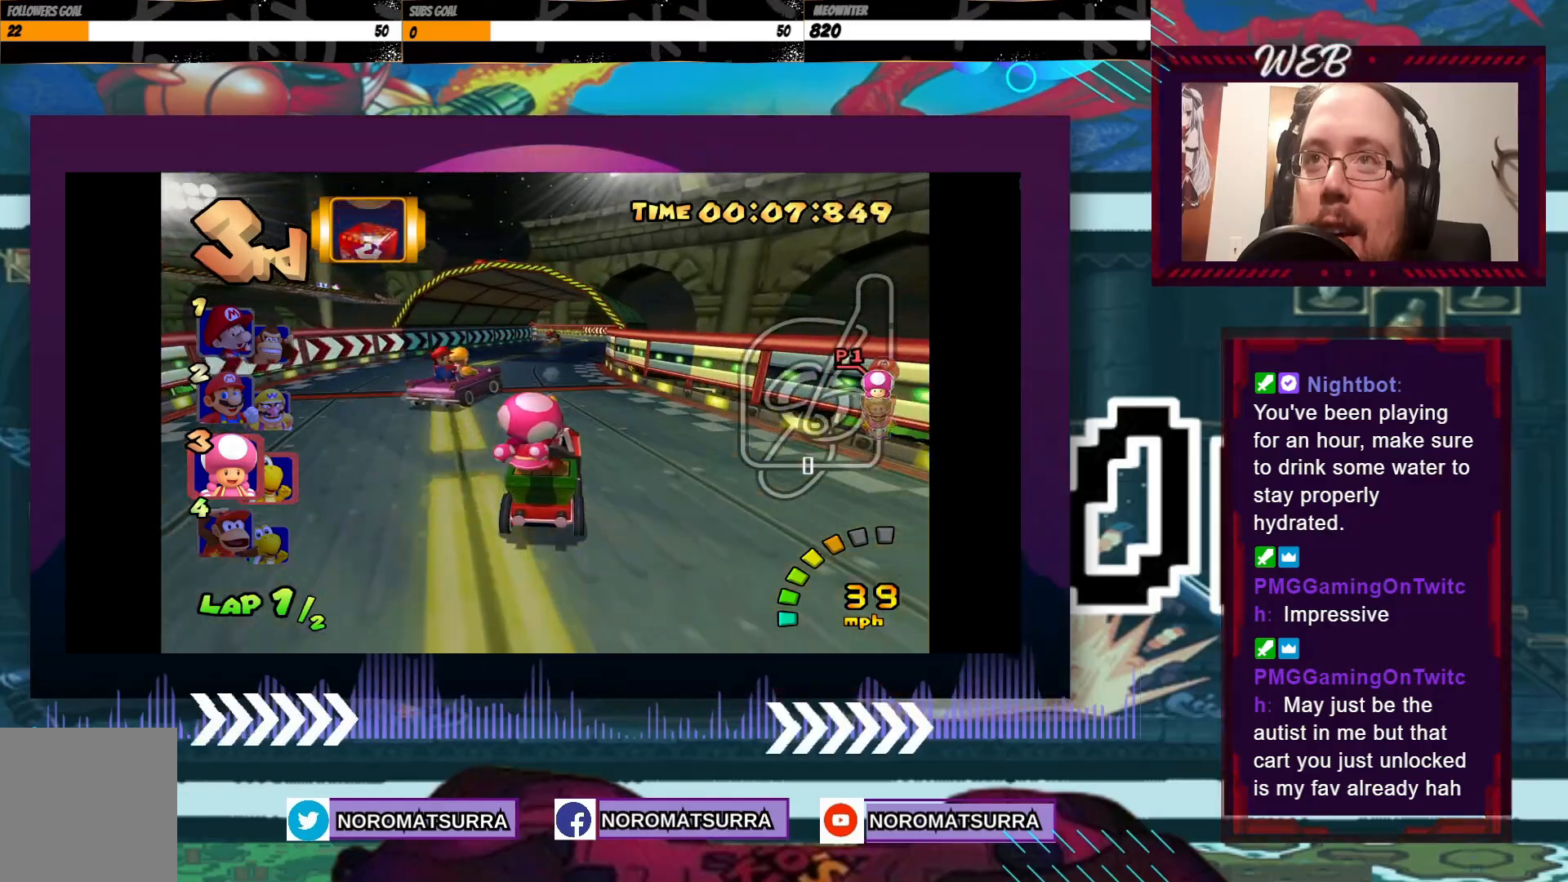
{"buttons": ["A", "R2"], "left_stick": "left", "events": [[117, "left_stick", "left"], [233, "R2", "down"]]}
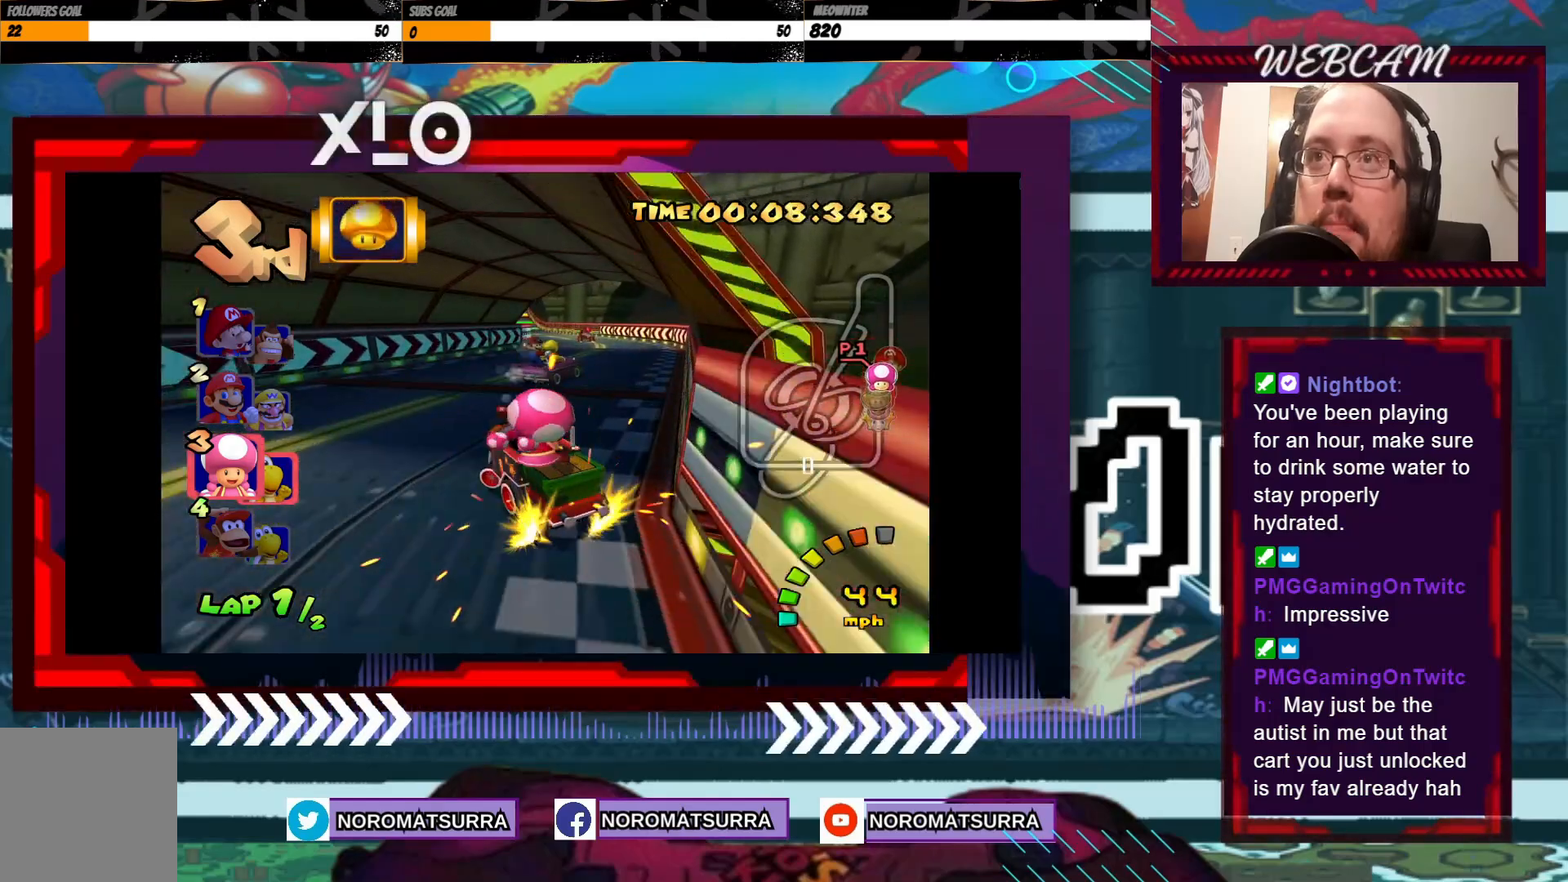
{"buttons": ["A", "R2"], "left_stick": "right", "events": [[33, "left_stick", "right"], [167, "left_stick", "left"], [283, "left_stick", "right"]]}
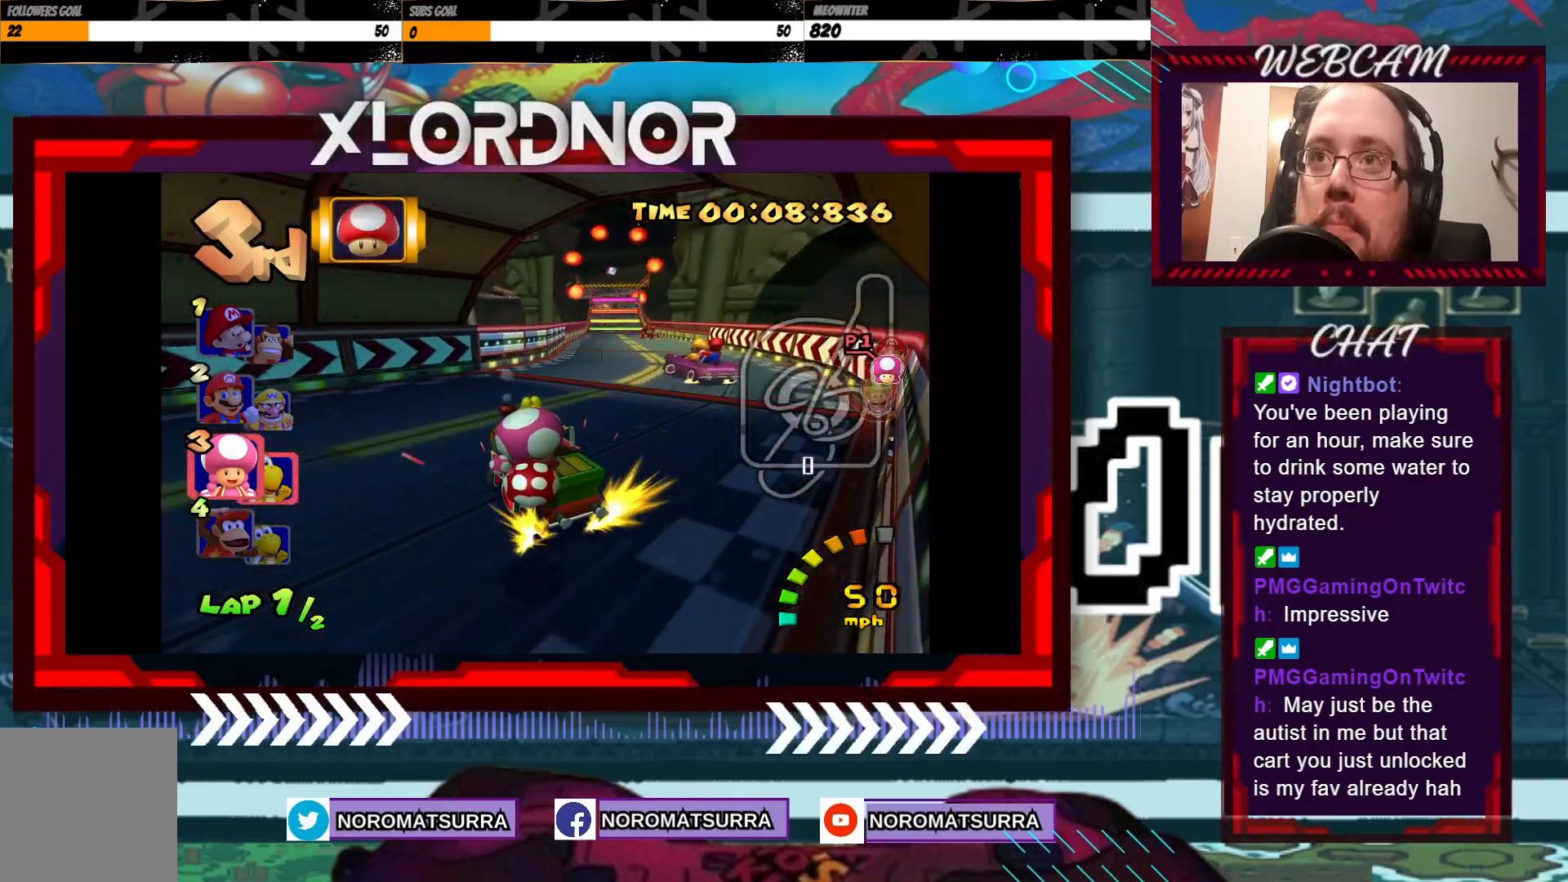
{"buttons": ["A"], "left_stick": "right", "events": [[383, "R2", "up"]]}
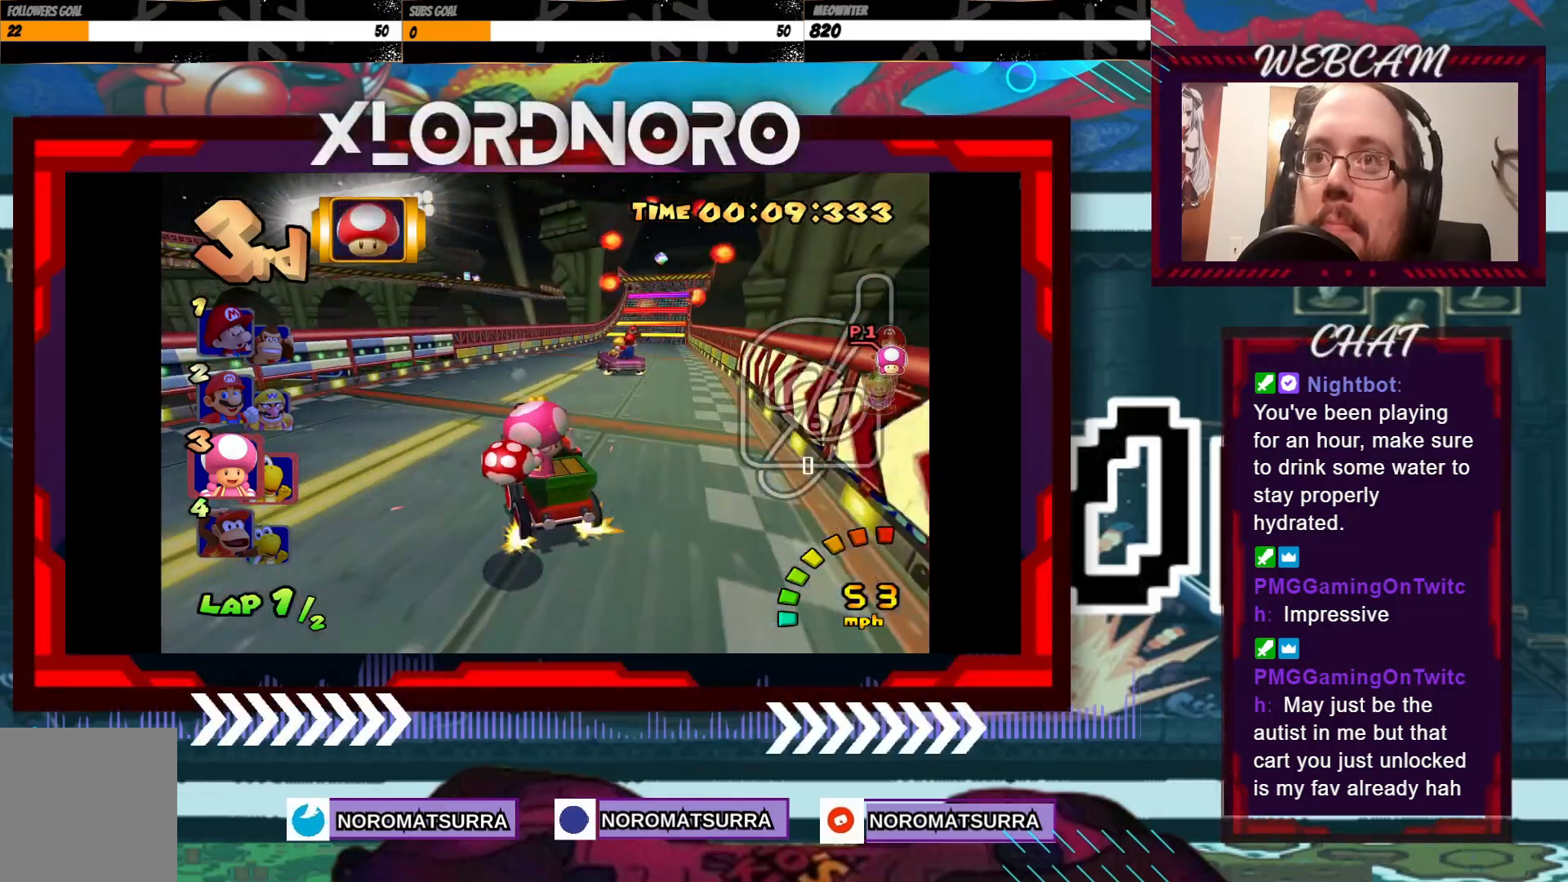
{"buttons": ["A"], "left_stick": "right", "events": []}
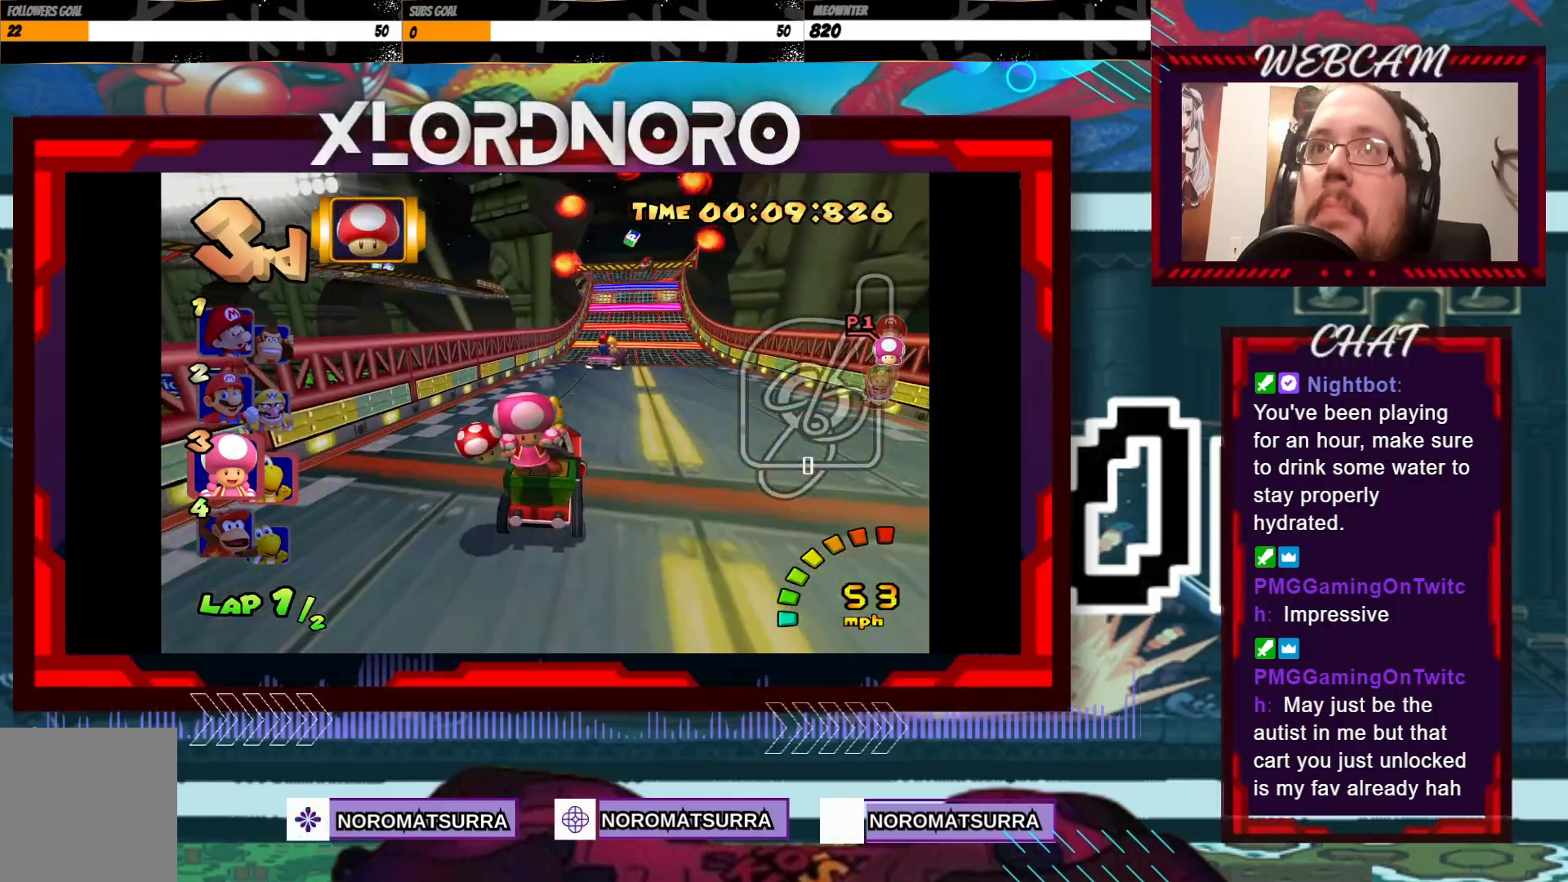
{"buttons": ["A"], "left_stick": "right"}
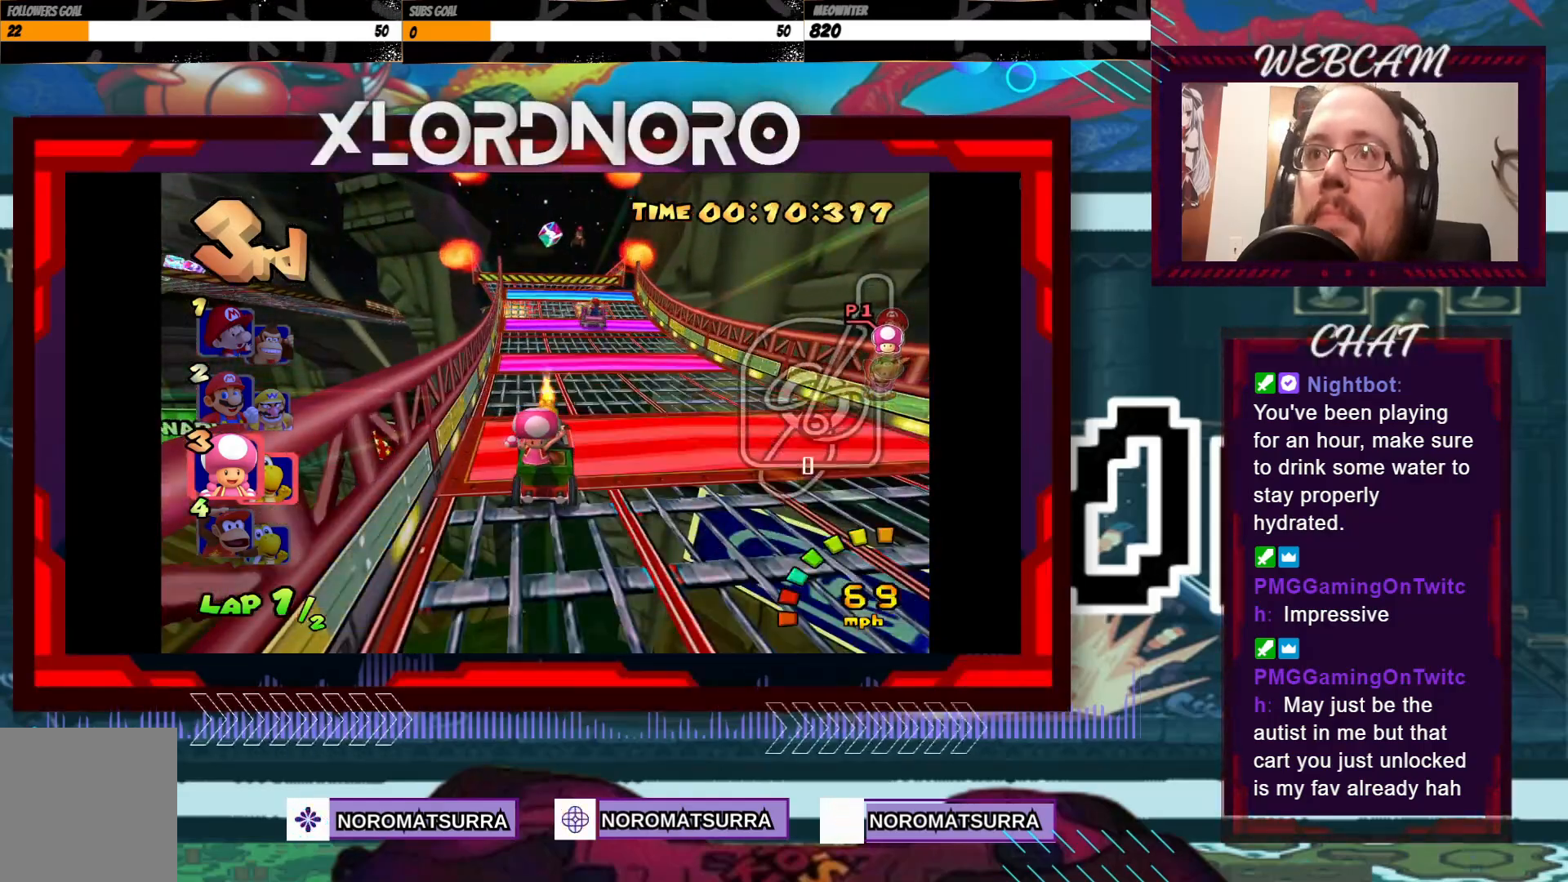
{"buttons": ["A"], "left_stick": "center", "events": [[17, "left_stick", "center"], [267, "left_stick", "left"], [467, "left_stick", "center"]]}
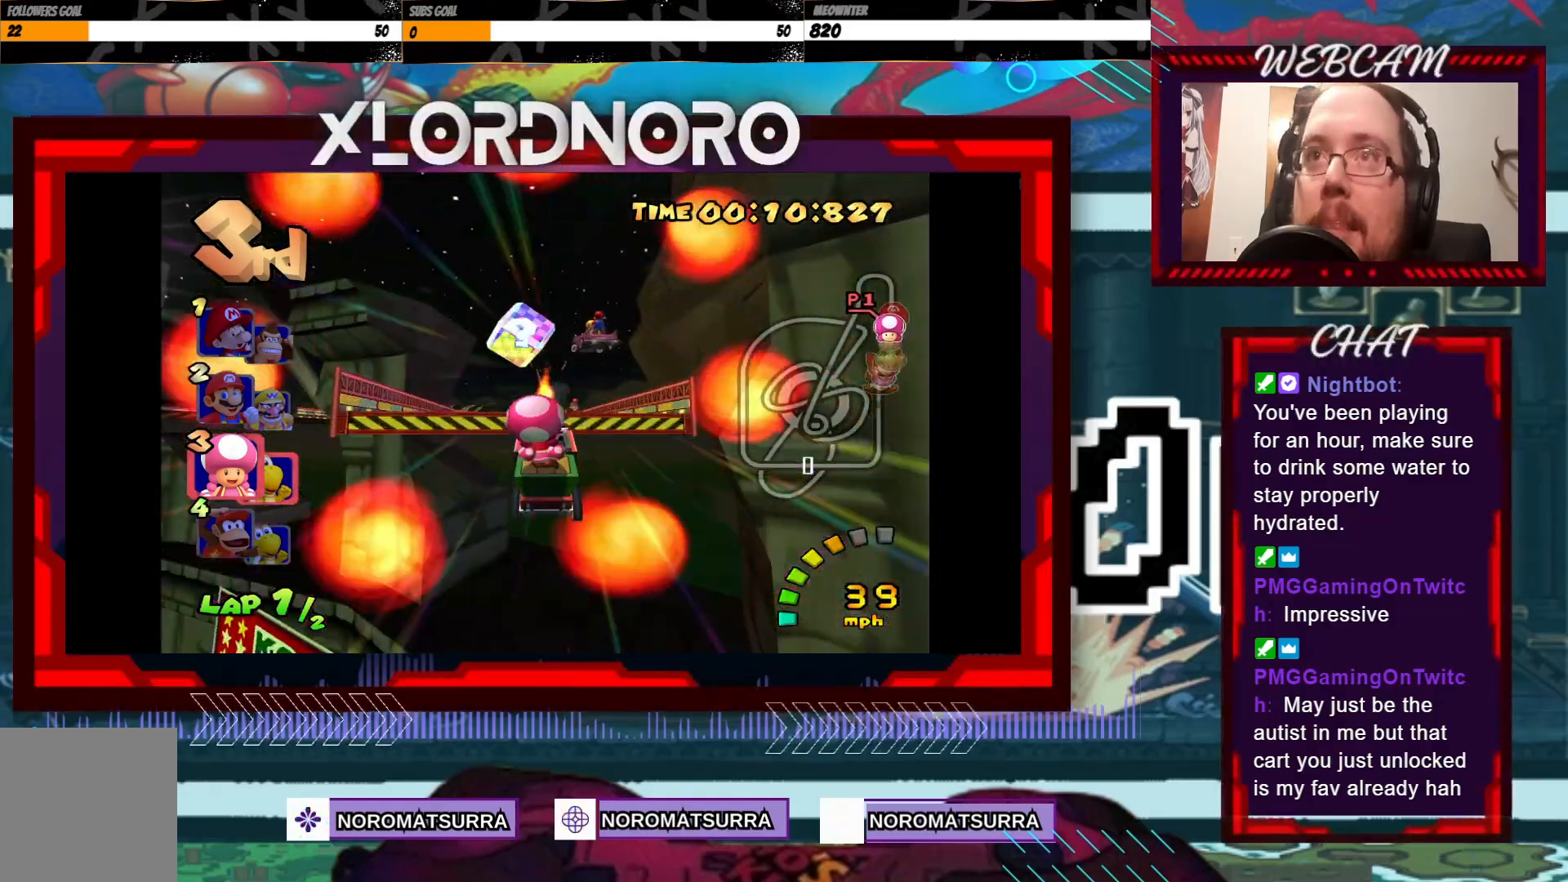
{"buttons": ["A"], "left_stick": "left", "events": [[383, "left_stick", "left"]]}
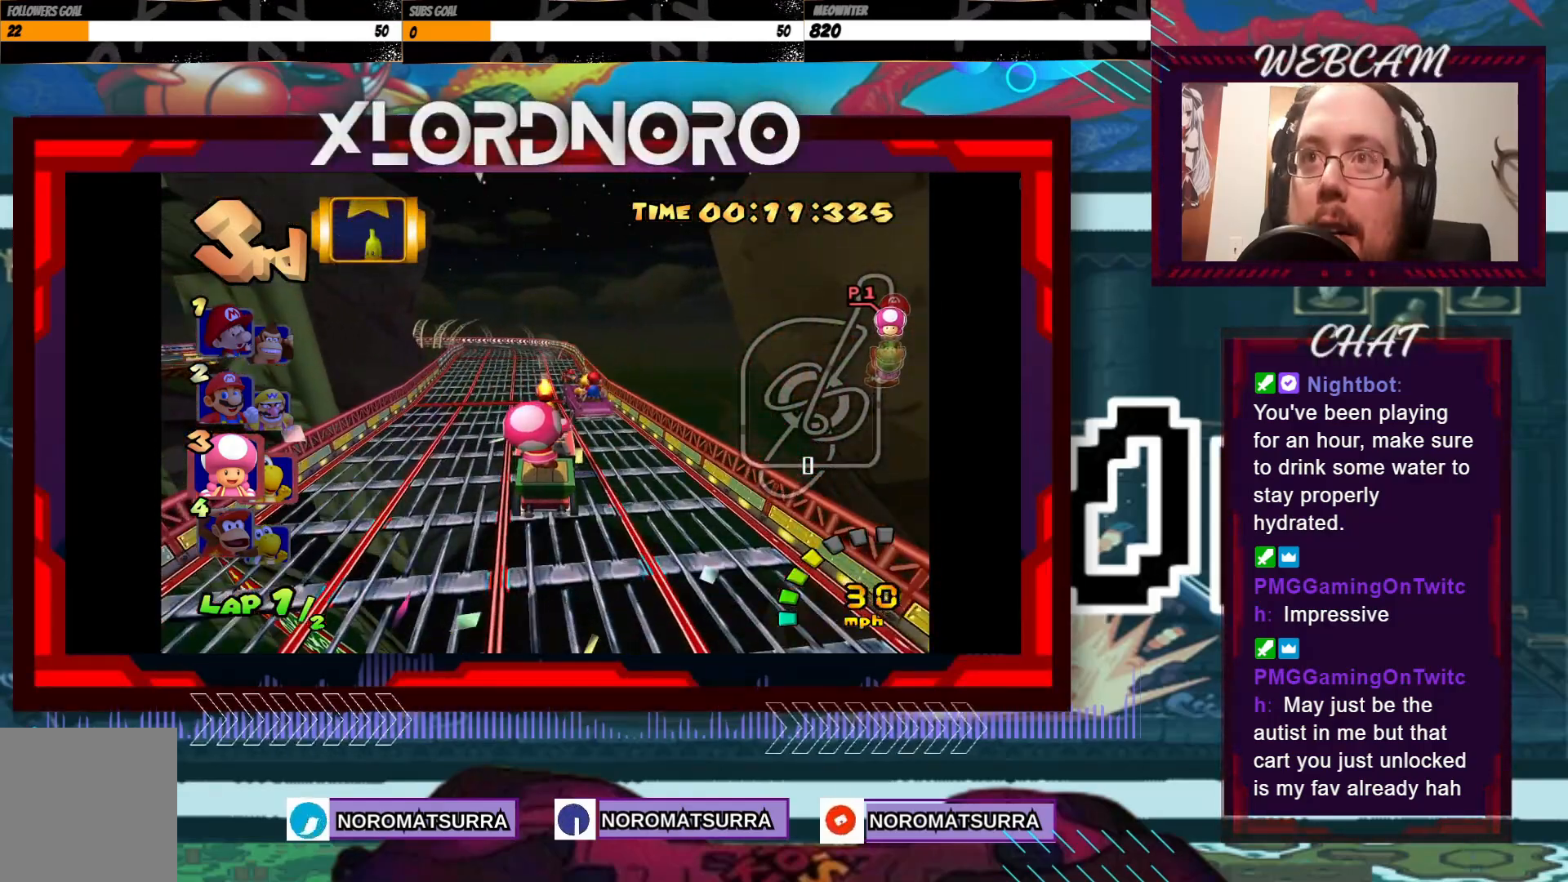
{"buttons": ["A"], "left_stick": "left", "events": [[83, "left_stick", "center"], [167, "left_stick", "left"]]}
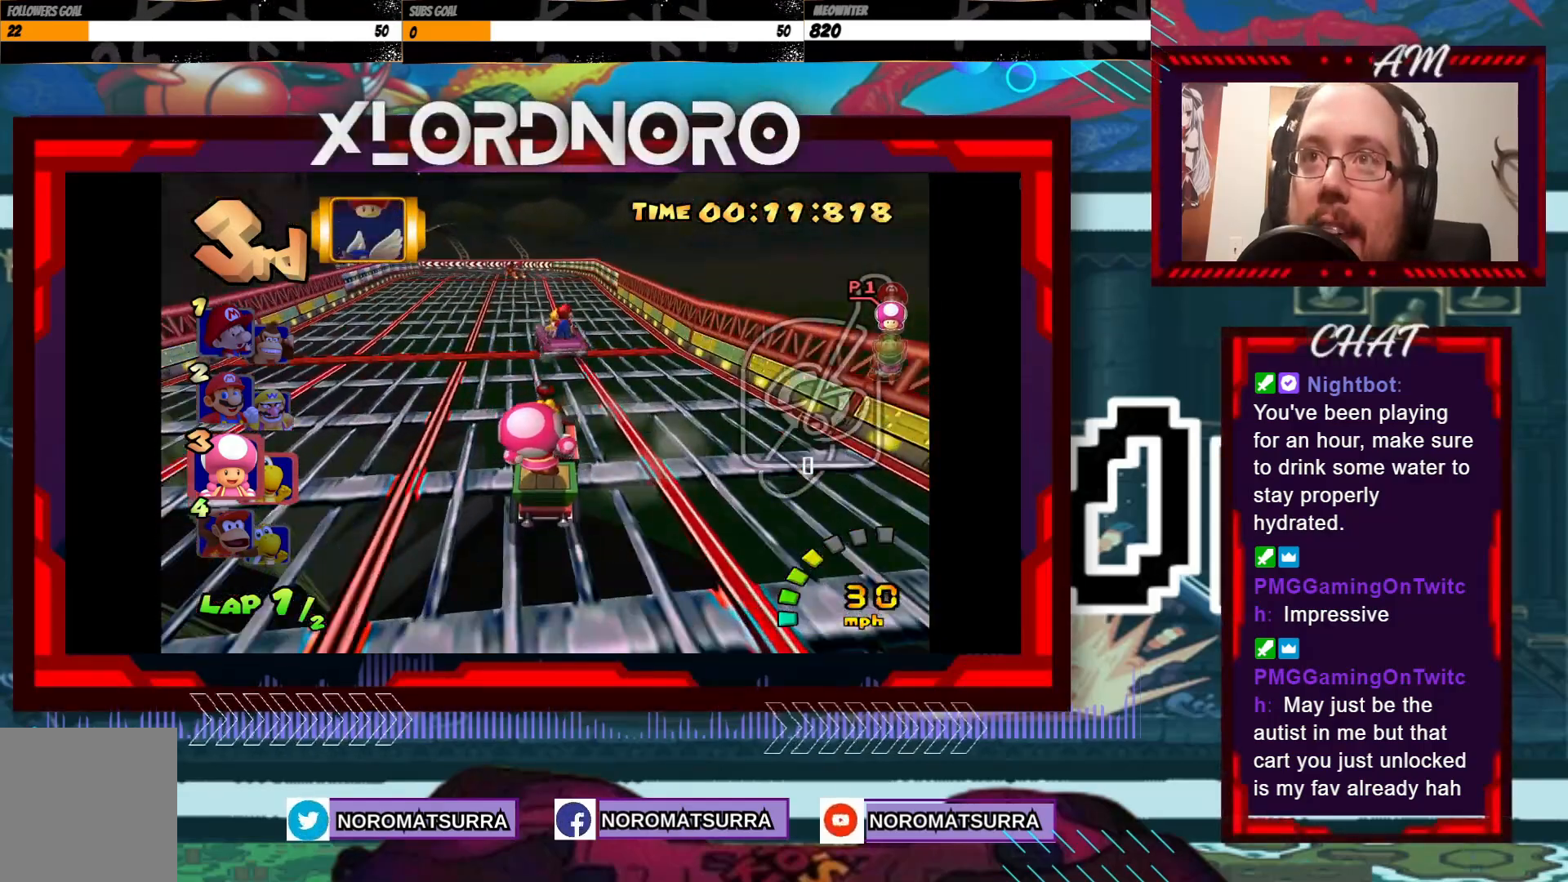
{"buttons": ["A", "R2"], "left_stick": "left", "events": [[83, "R2", "down"]]}
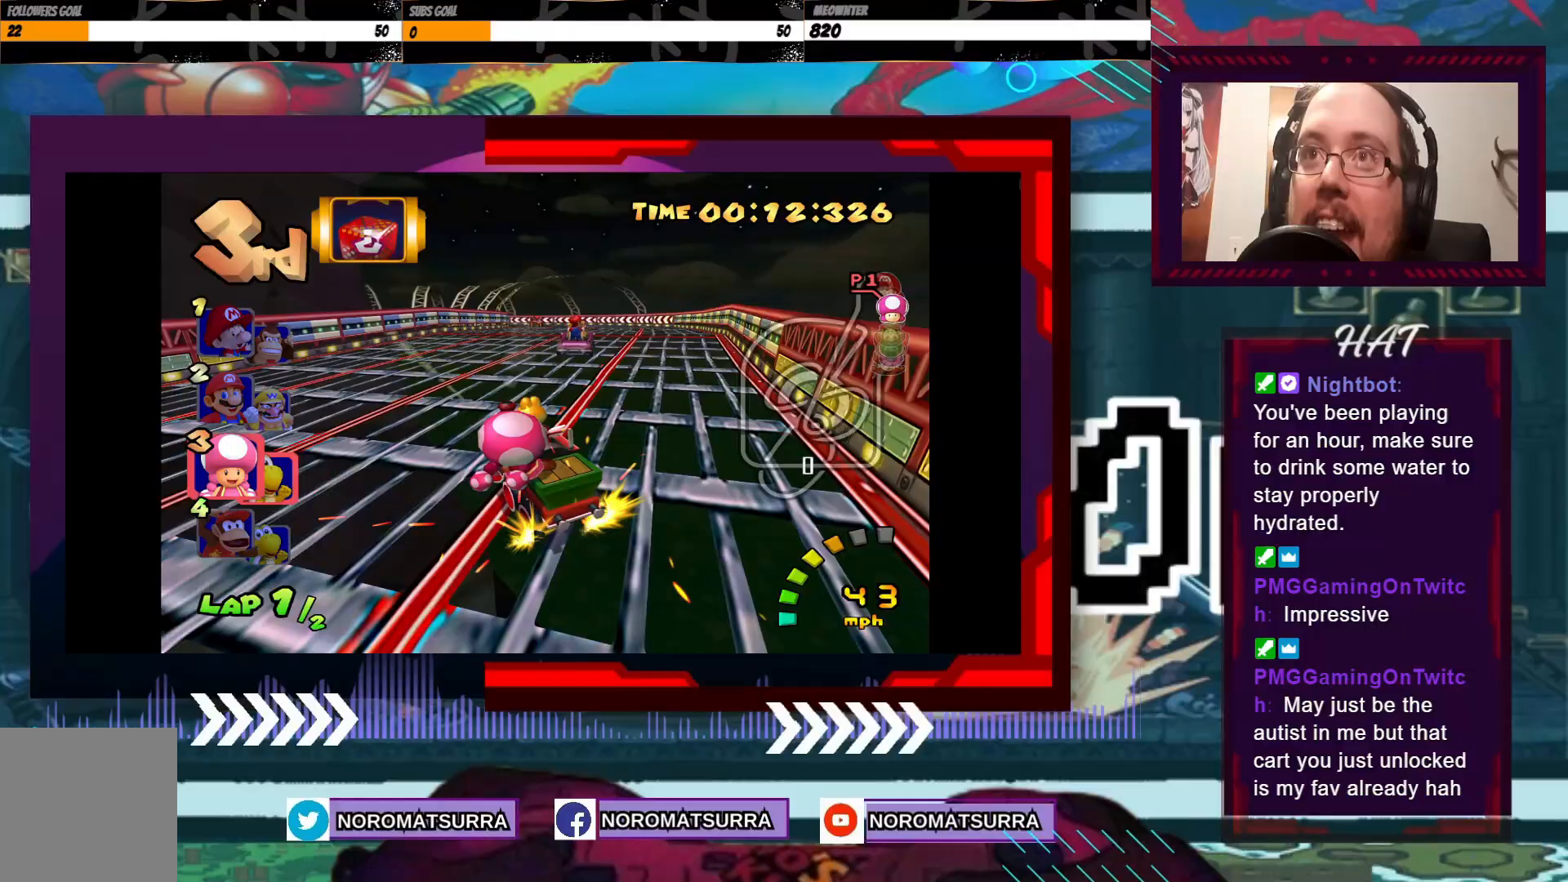
{"buttons": ["A", "R2"], "left_stick": "right", "events": [[133, "left_stick", "right"], [283, "left_stick", "left"], [433, "left_stick", "right"]]}
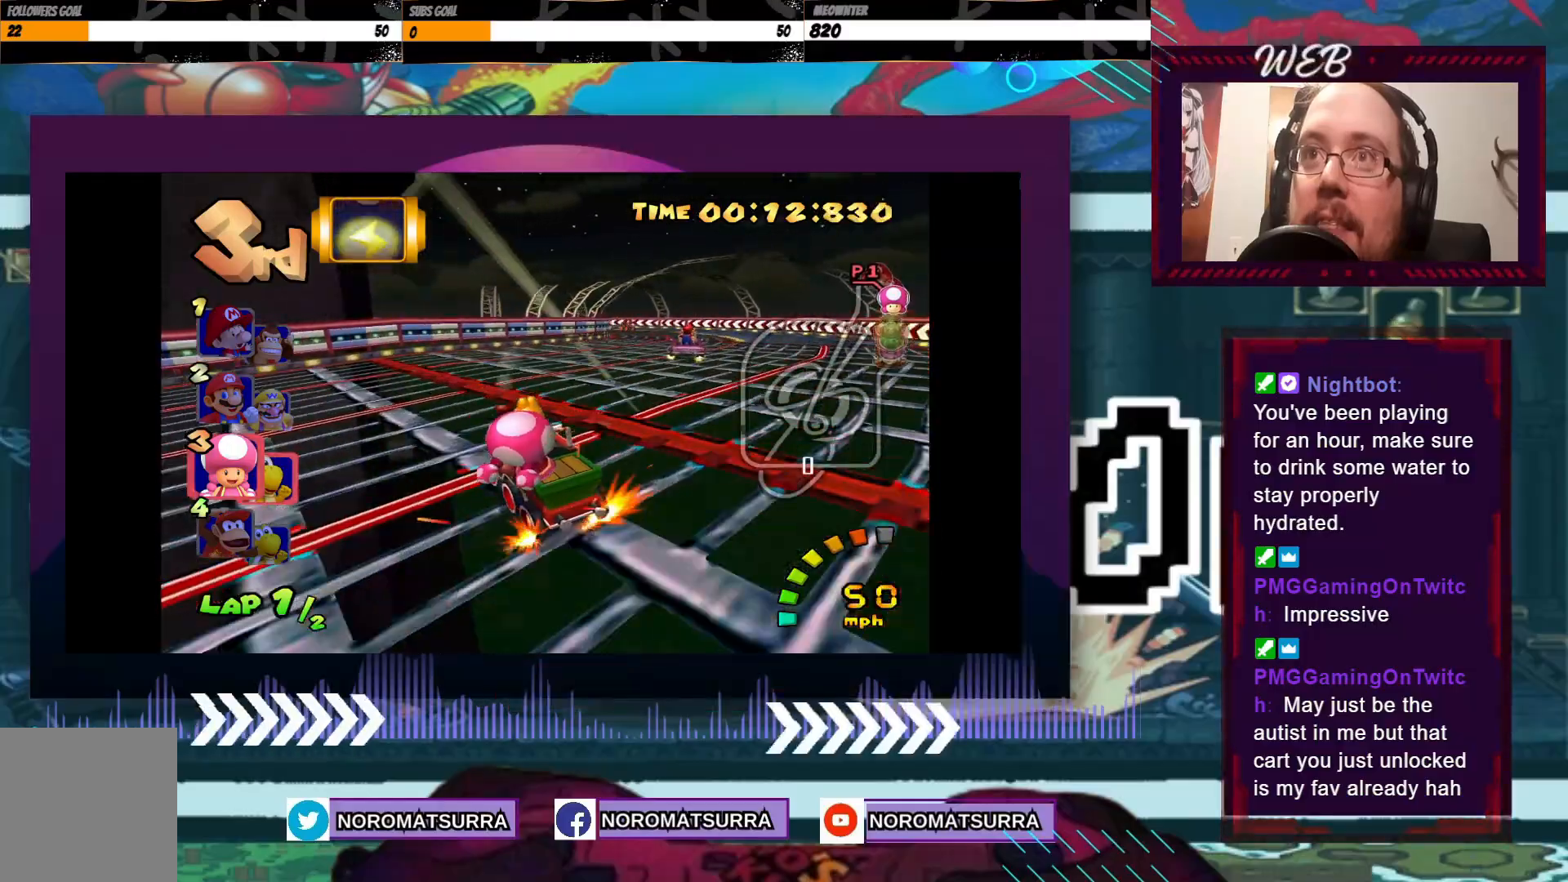
{"buttons": ["A", "R2"], "left_stick": "left", "events": [[33, "left_stick", "left"], [183, "left_stick", "right"], [417, "left_stick", "left"]]}
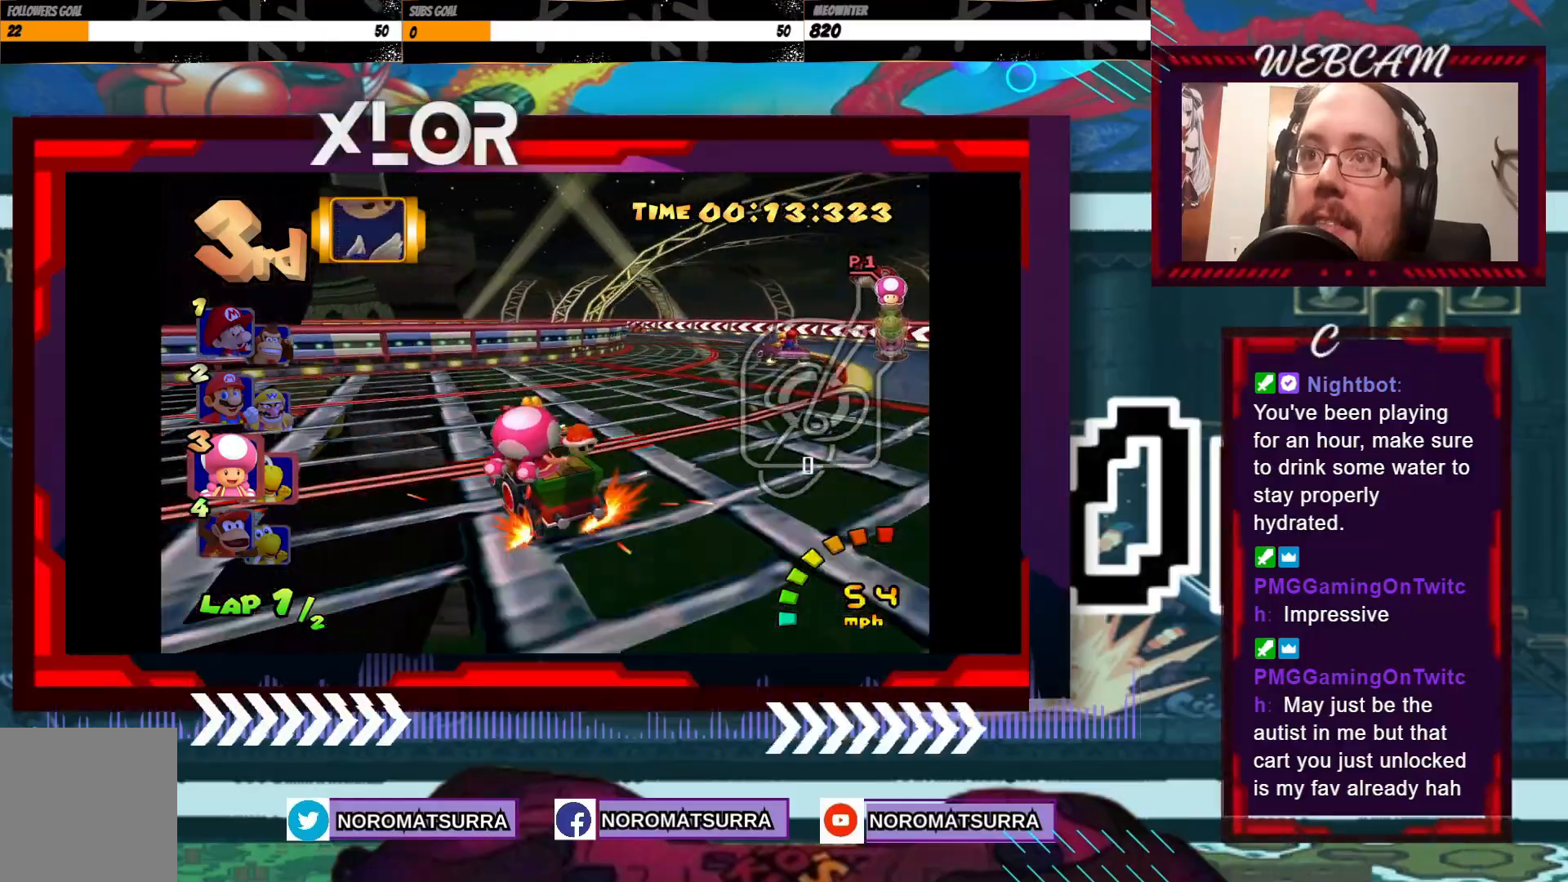
{"buttons": ["A", "R2"], "left_stick": "center", "events": [[33, "left_stick", "right"], [183, "left_stick", "center"], [283, "left_stick", "left"], [433, "left_stick", "center"]]}
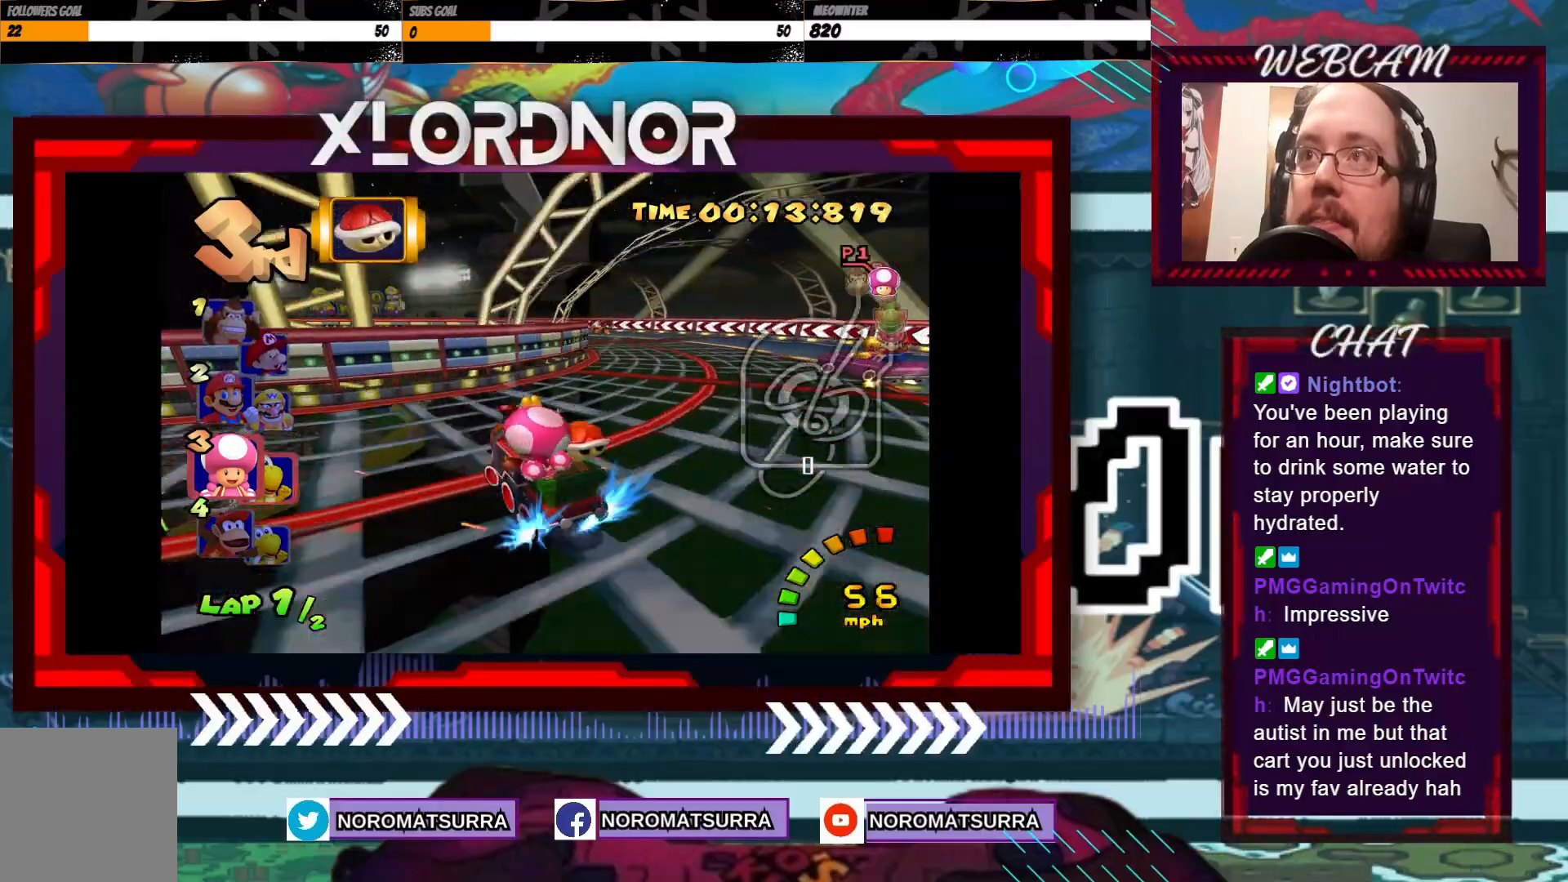
{"buttons": ["A", "R2"], "left_stick": "left", "events": [[33, "left_stick", "left"]]}
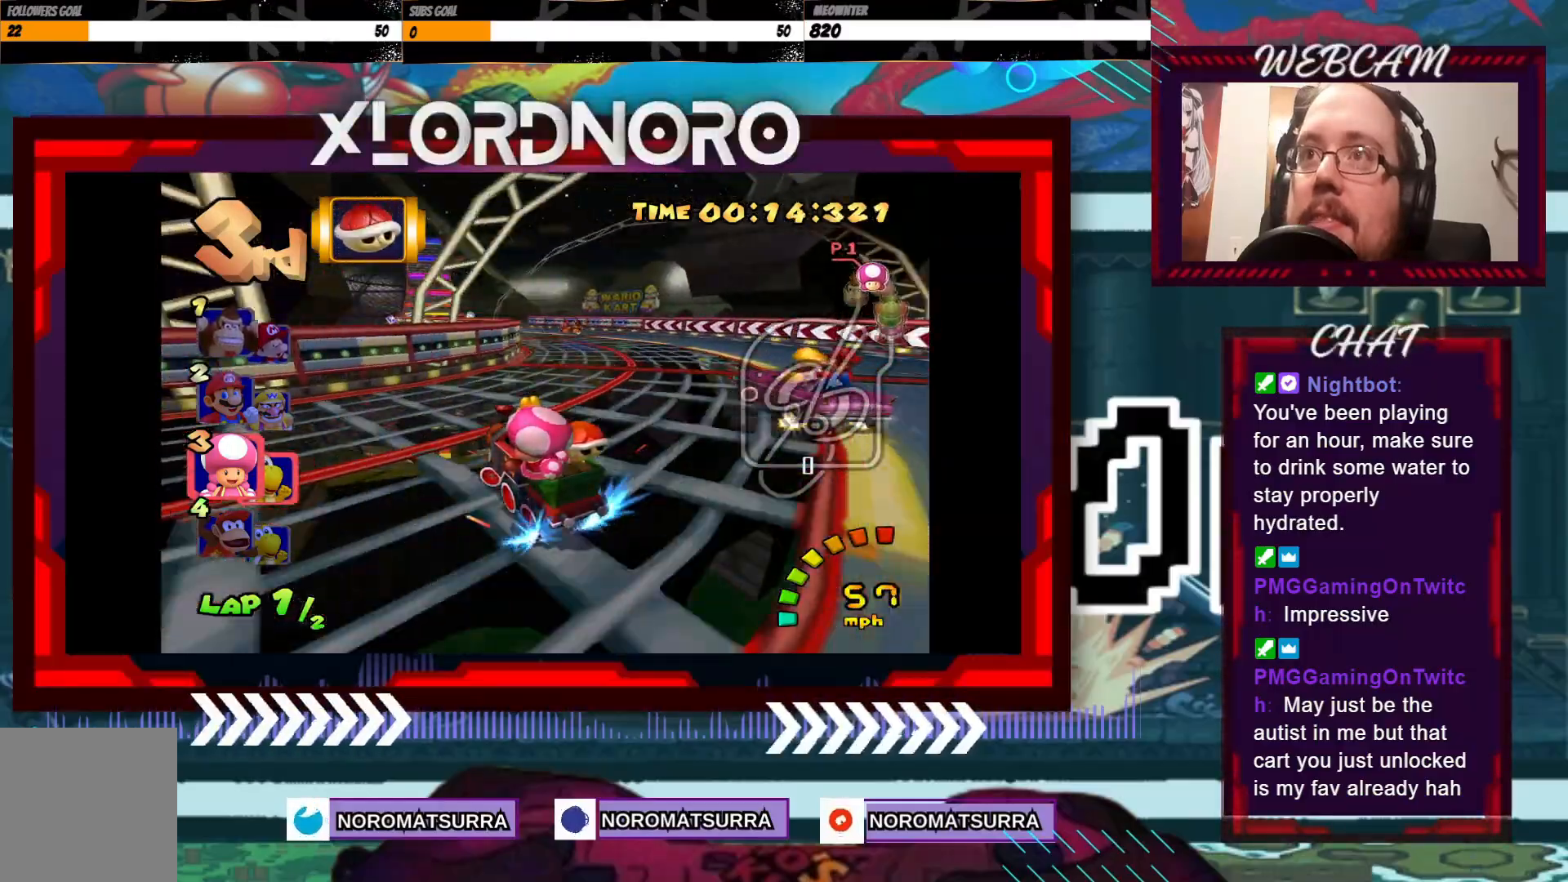
{"buttons": ["A"], "left_stick": "right"}
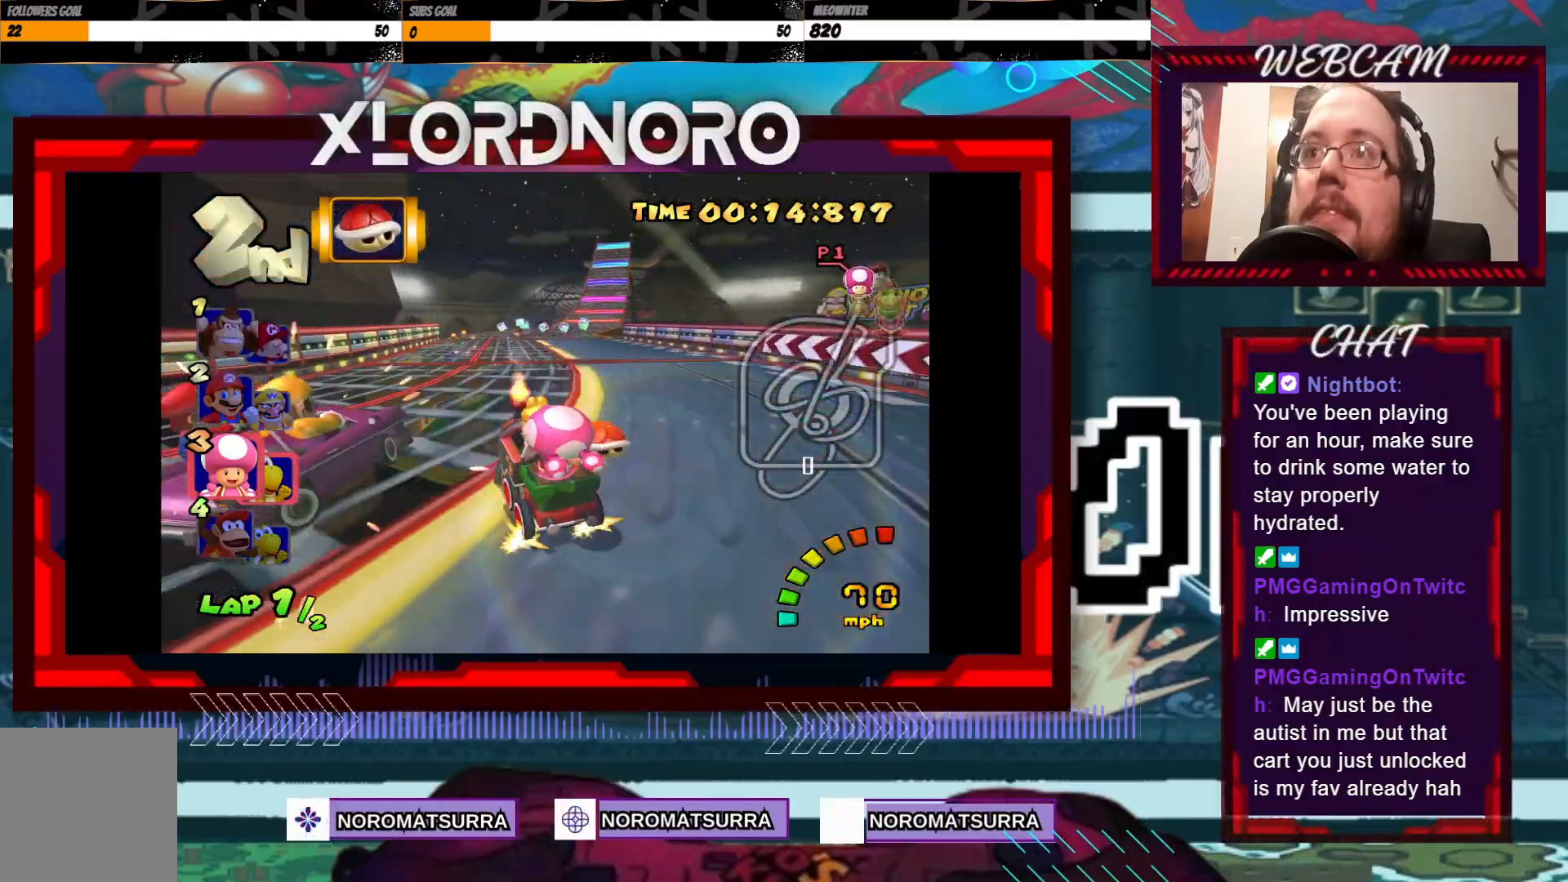
{"buttons": ["A"], "left_stick": "center", "events": [[33, "left_stick", "center"], [117, "left_stick", "left"], [233, "left_stick", "center"], [283, "left_stick", "right"], [483, "left_stick", "center"]]}
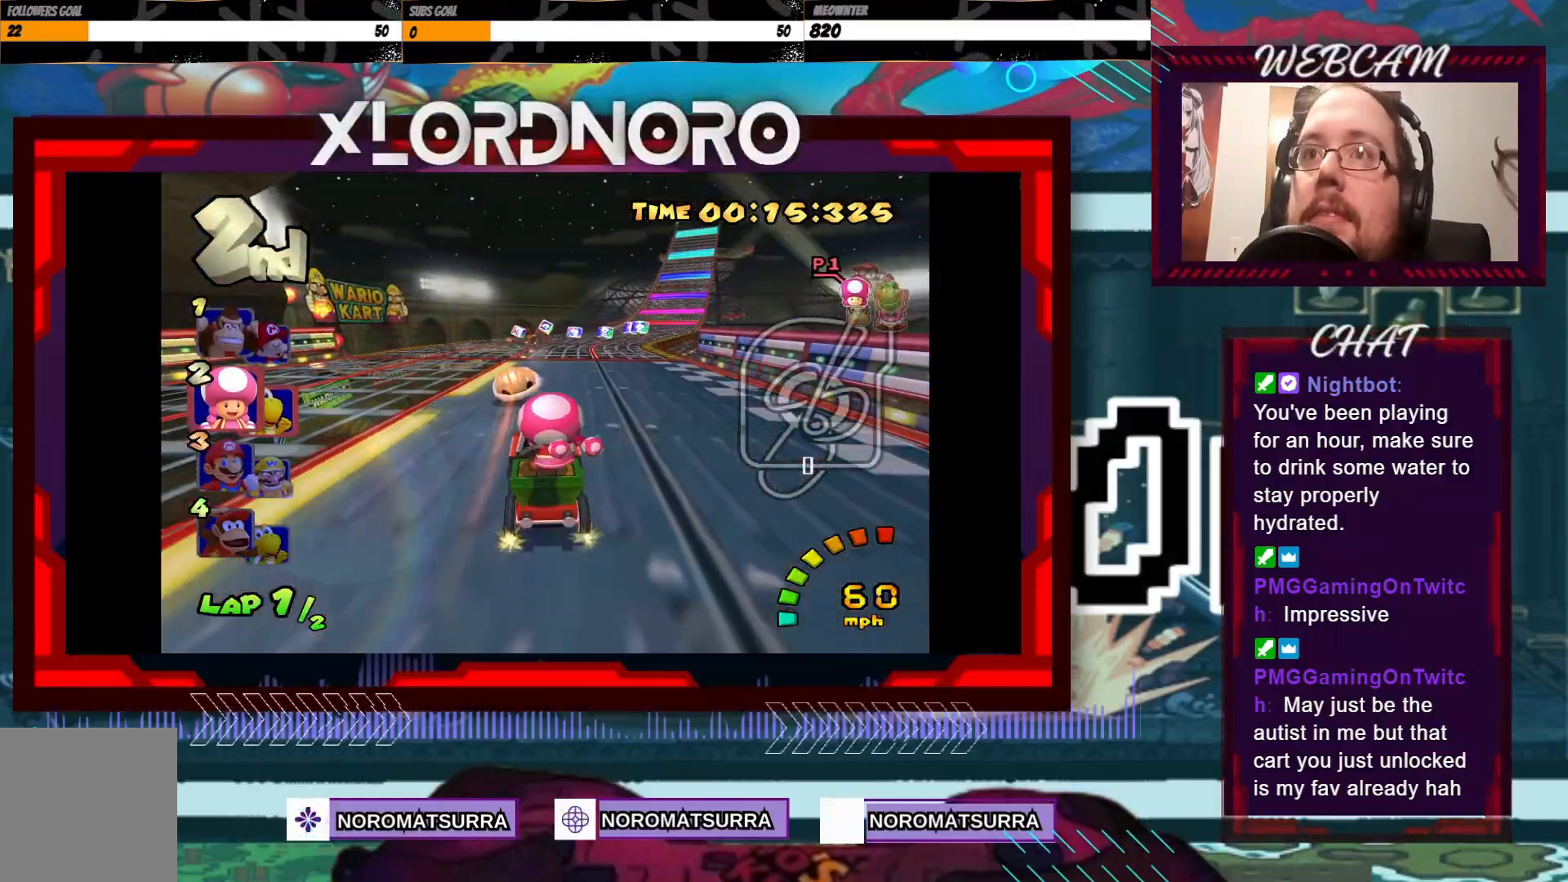
{"buttons": ["A"], "left_stick": "right", "events": [[83, "left_stick", "right"], [233, "left_stick", "center"], [367, "left_stick", "right"]]}
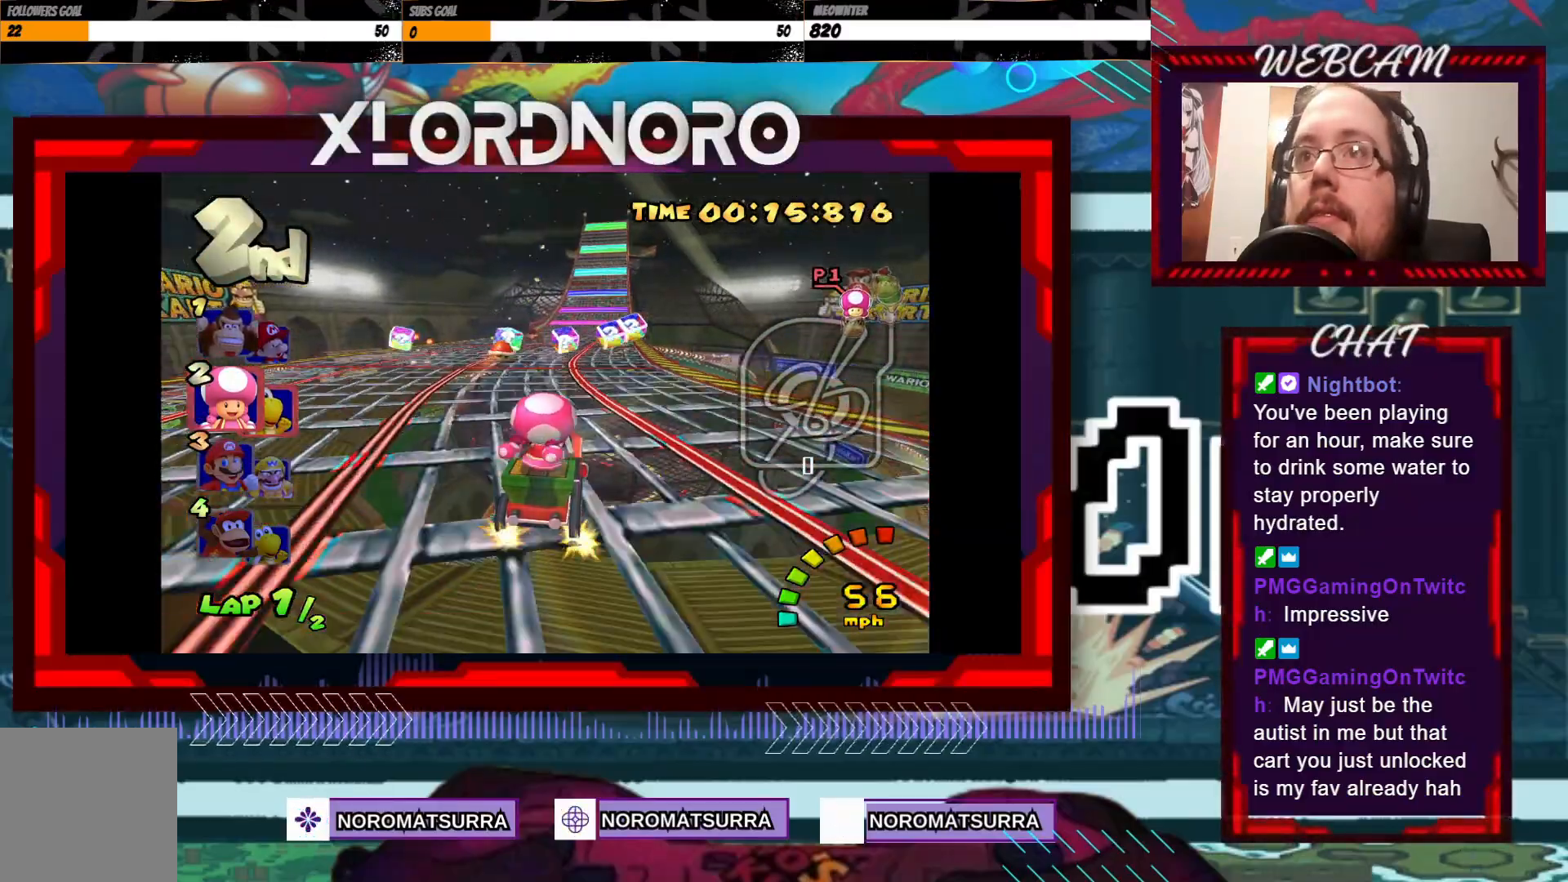
{"buttons": ["A"], "left_stick": "center", "events": [[17, "left_stick", "center"]]}
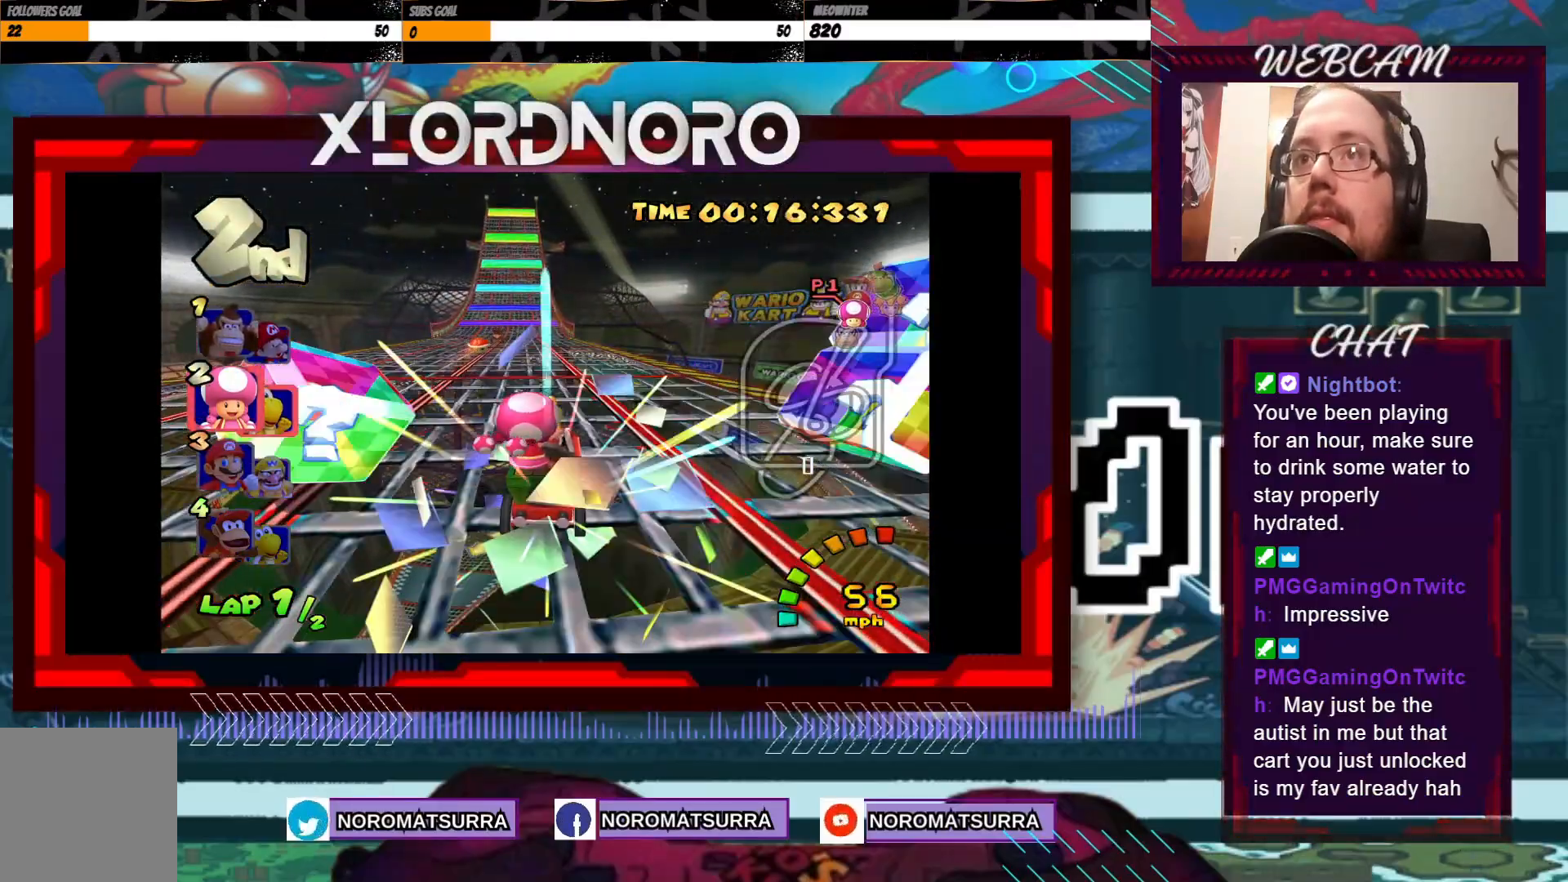
{"buttons": ["A"], "left_stick": "center", "events": [[133, "left_stick", "left"], [233, "left_stick", "center"]]}
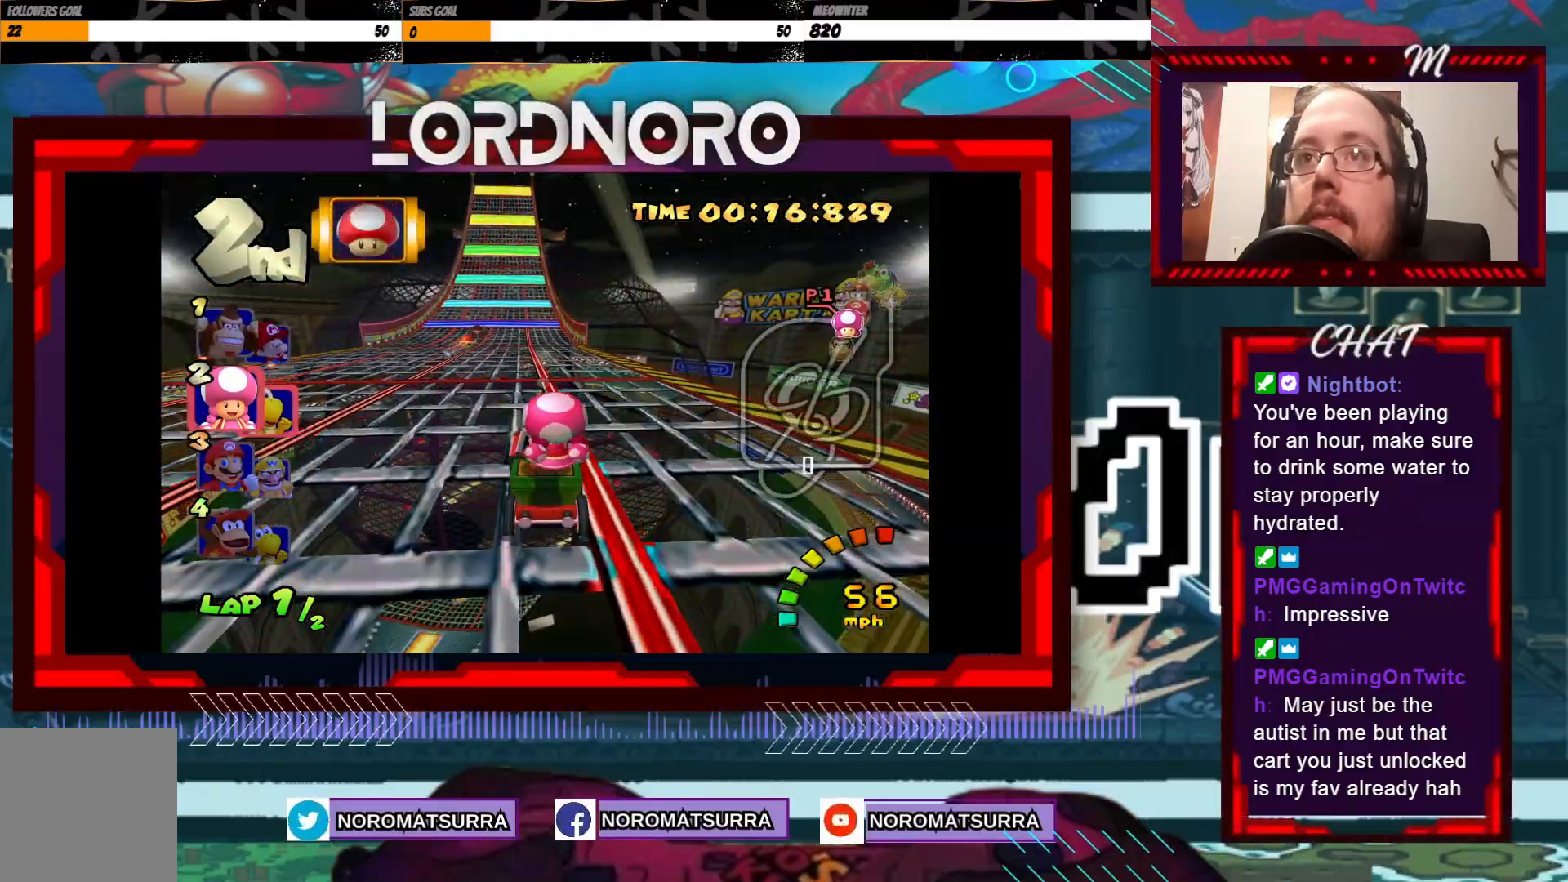
{"buttons": ["A"], "left_stick": "center", "events": [[17, "left_stick", "left"], [167, "left_stick", "center"]]}